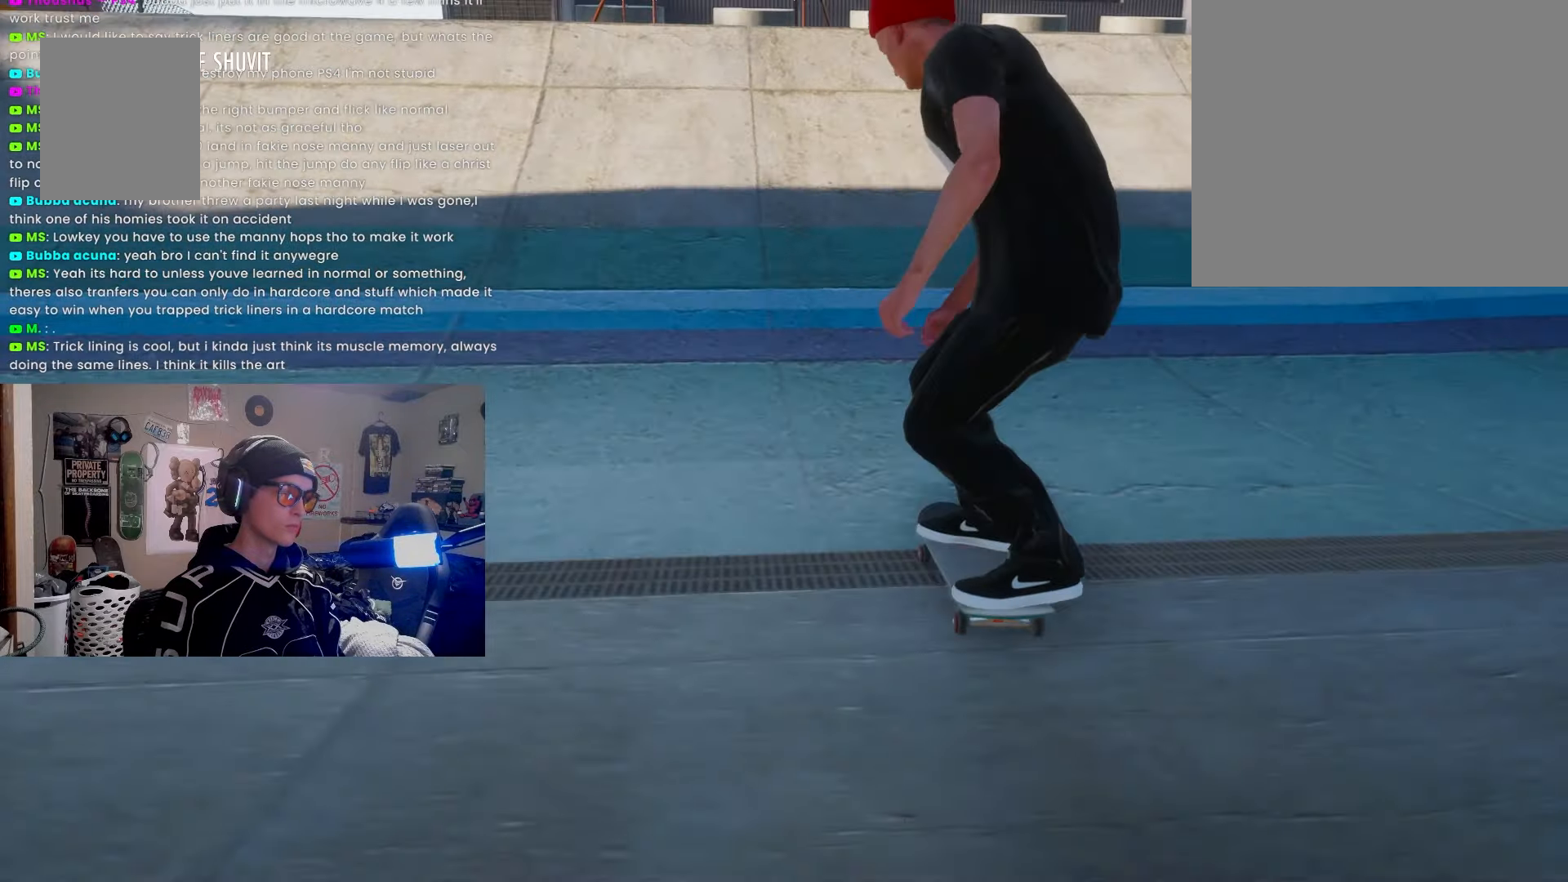
Gameplay with a controller (PlayStation layout); each line is a JSON object with the inputs held at the frame after it. "events" lists button and stick changes between this image and that frame as [ms after this image, input, new state], when the widget could be followed in between. Not read: R3.
{"buttons": [], "left_stick": "center", "right_stick": "center", "events": [[467, "left_stick", "center"]]}
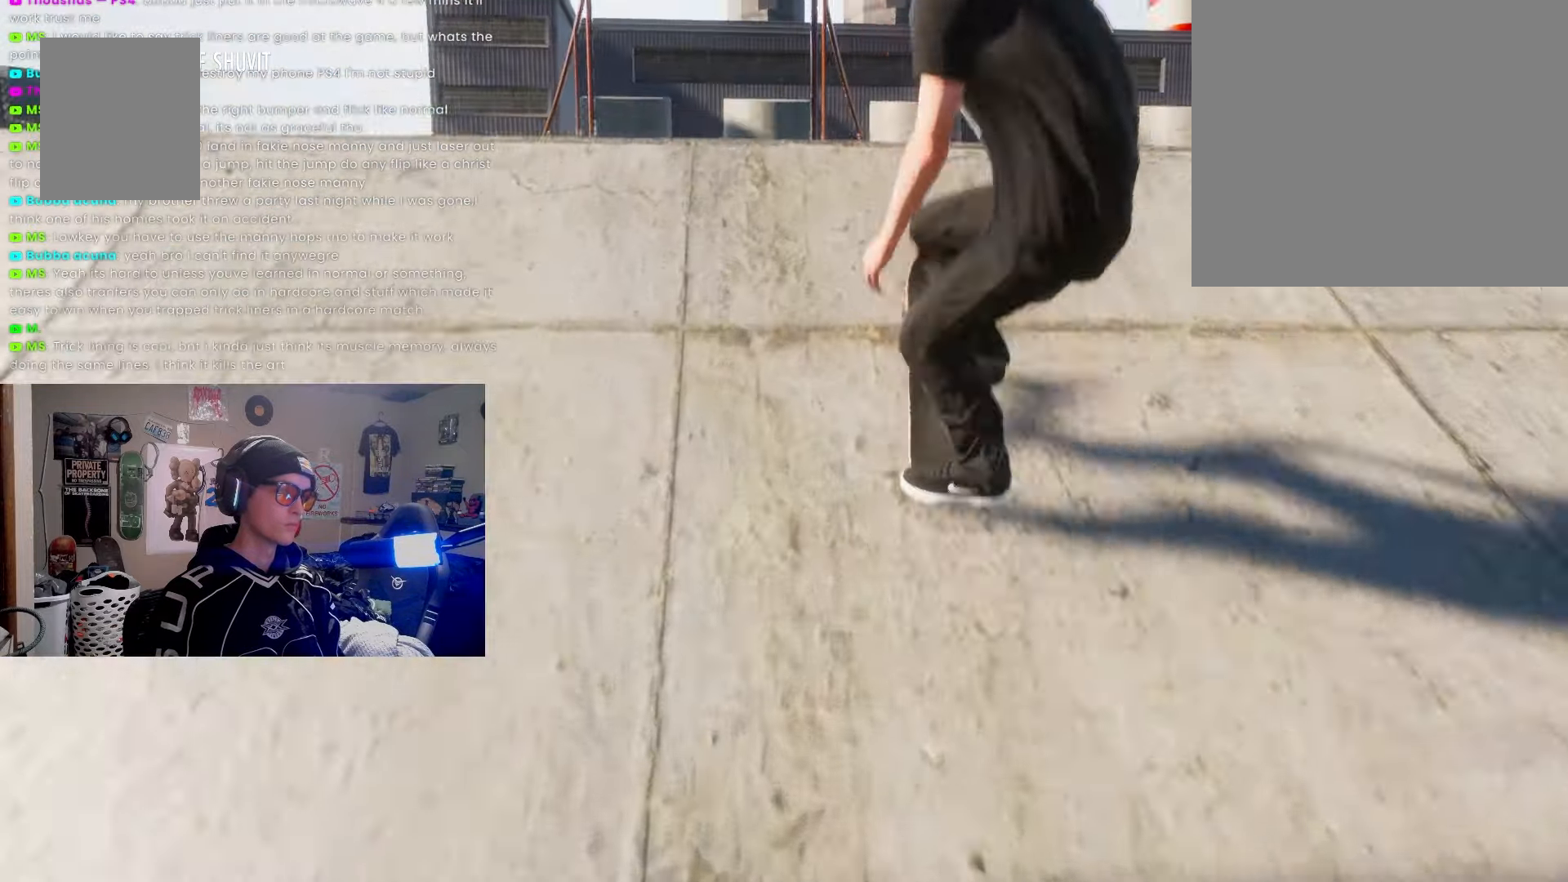
{"buttons": ["R1"], "left_stick": "center", "right_stick": "center", "events": [[83, "R1", "down"], [267, "L2", "down"], [417, "L2", "up"]]}
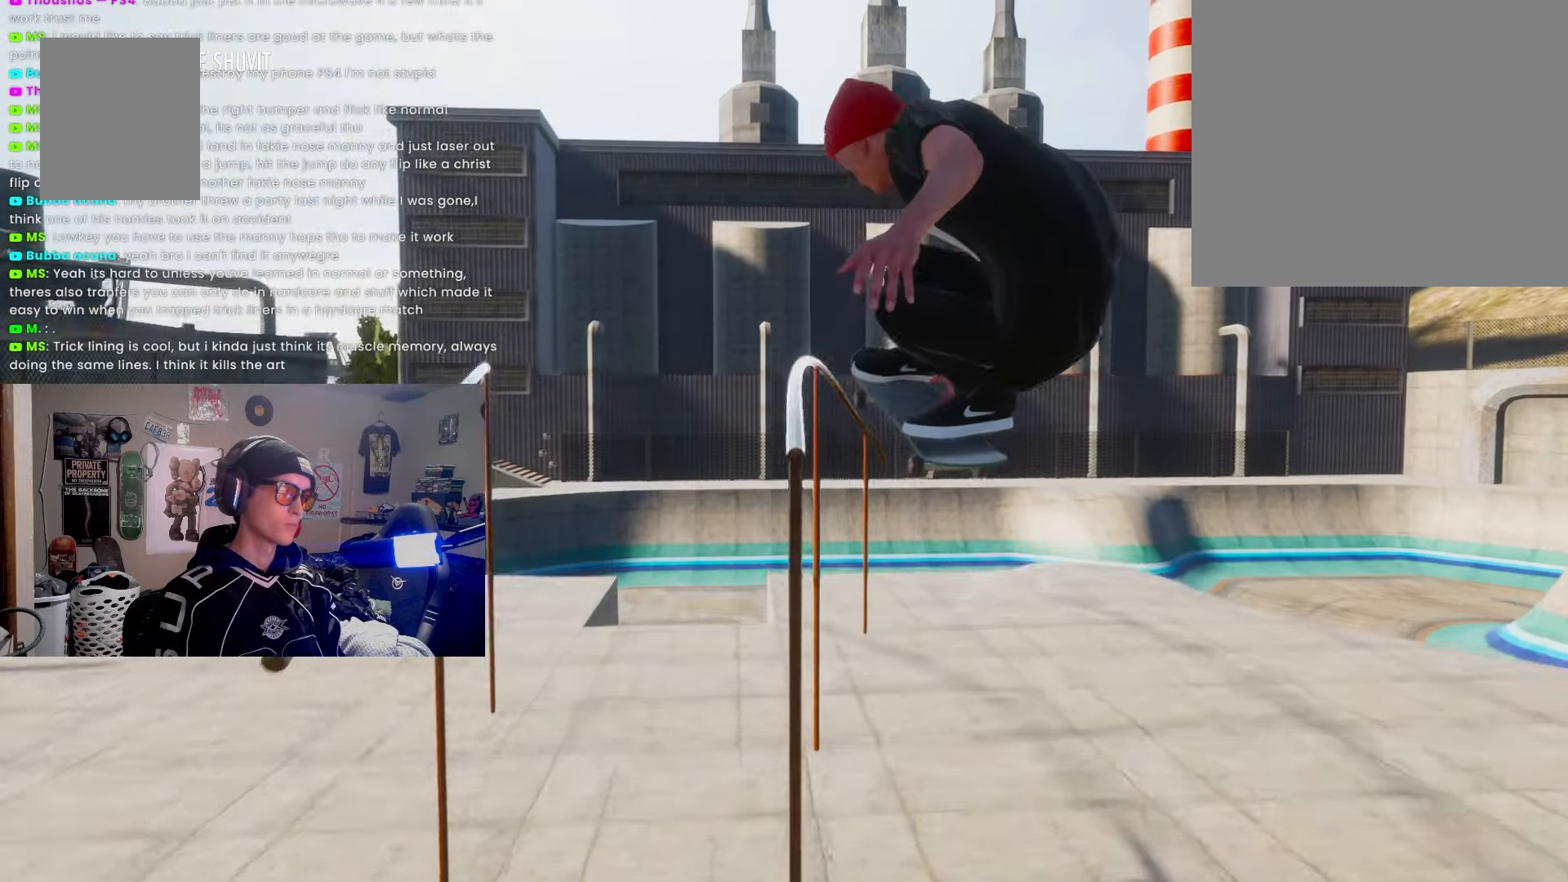
{"buttons": ["L2", "R1"], "left_stick": "center", "right_stick": "center", "events": [[433, "L2", "down"]]}
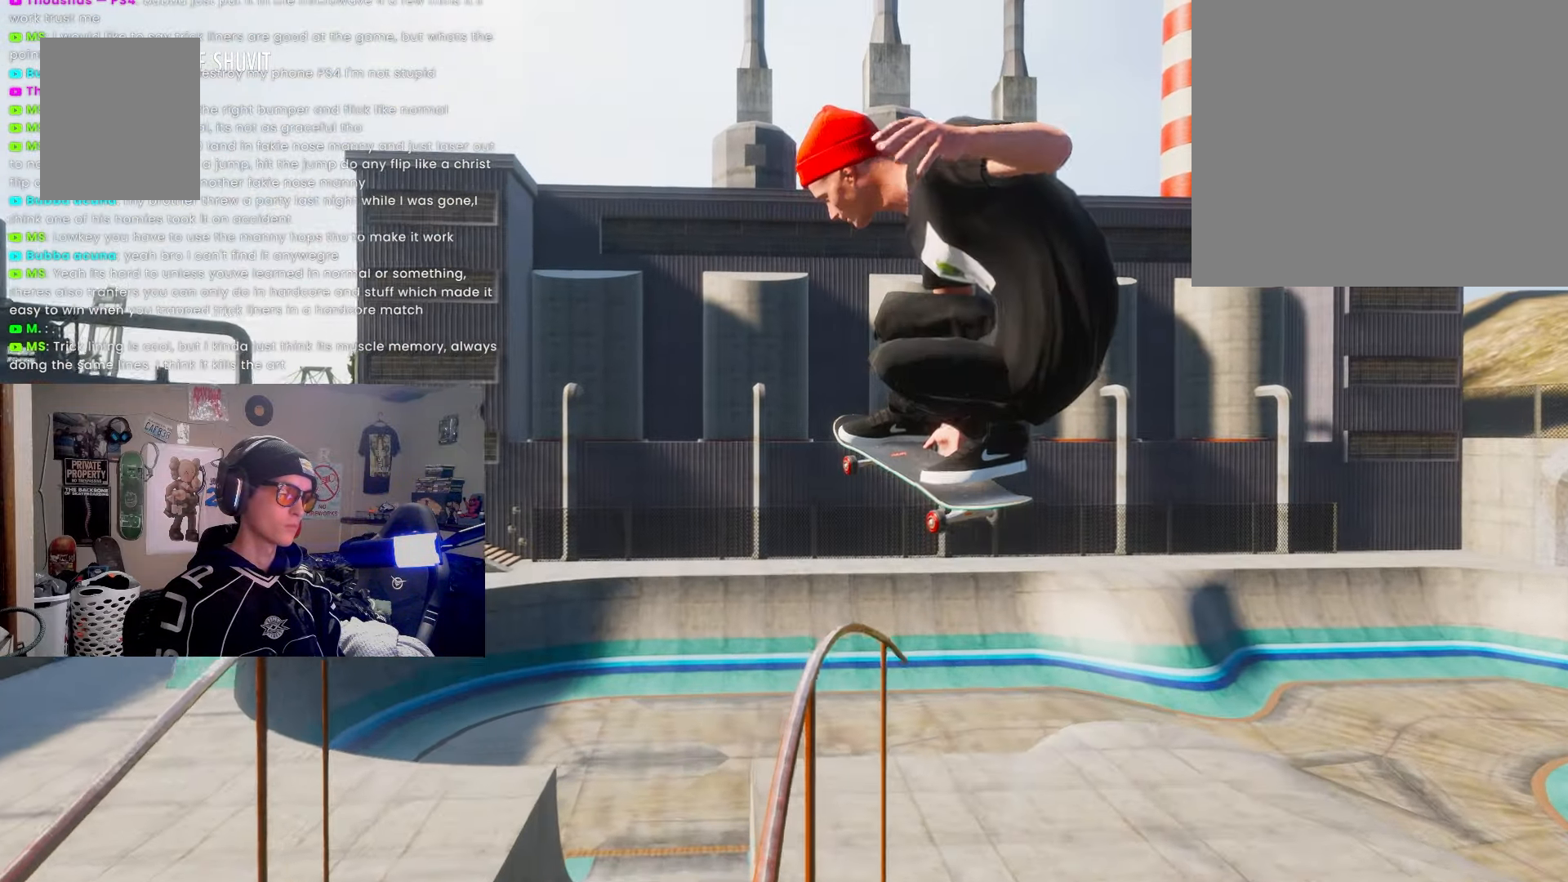
{"buttons": ["L2"], "left_stick": "center", "right_stick": "center", "events": [[200, "R1", "up"]]}
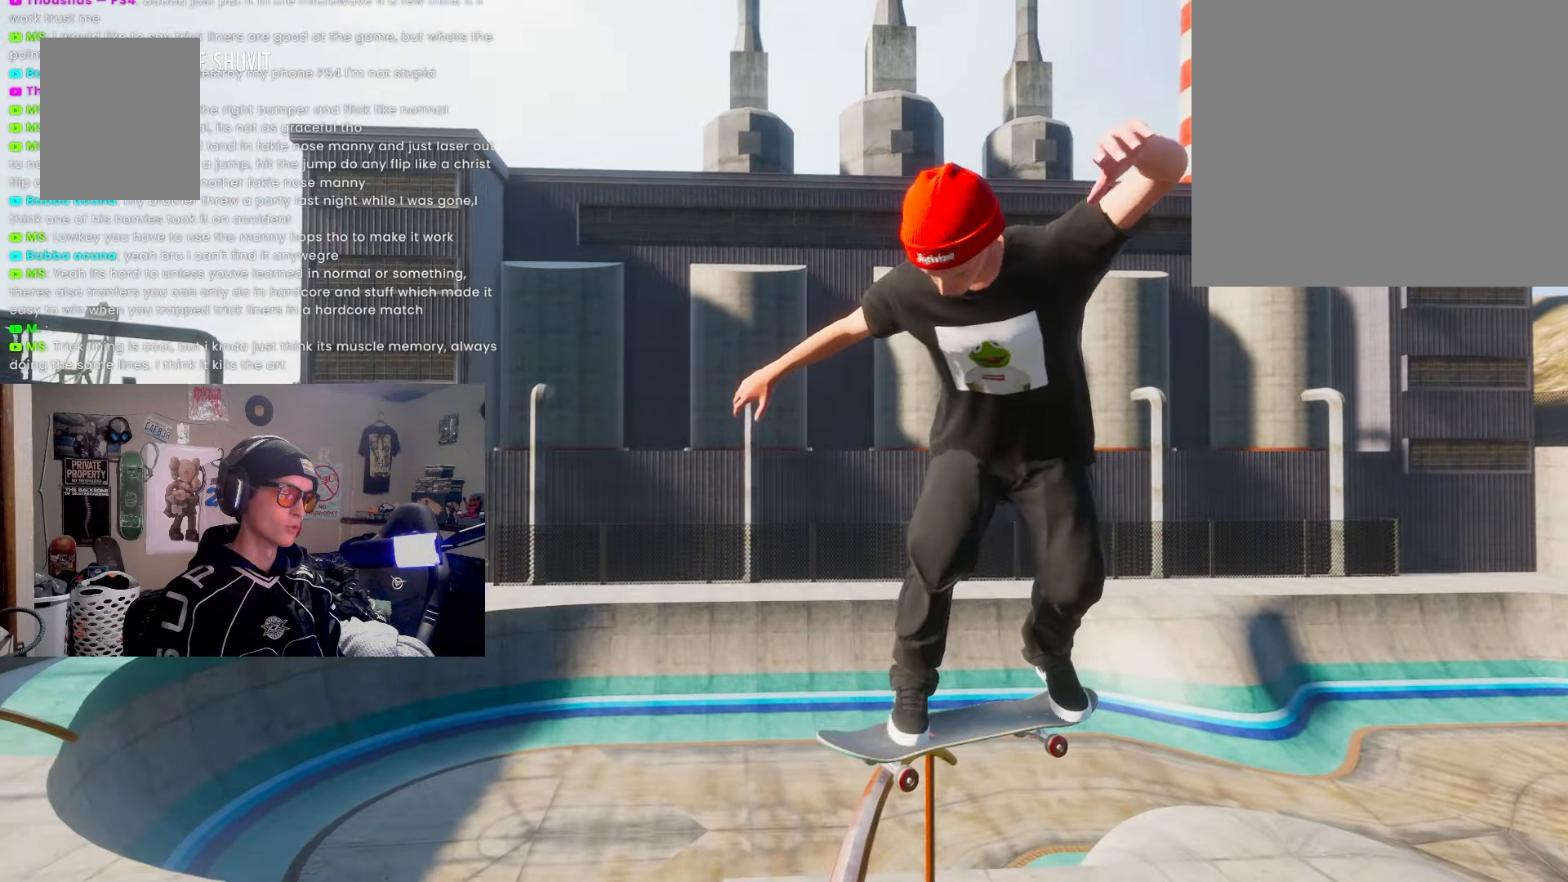
{"buttons": [], "left_stick": "center", "right_stick": "center", "events": [[83, "right_stick", "down"], [200, "L2", "up"], [467, "right_stick", "center"]]}
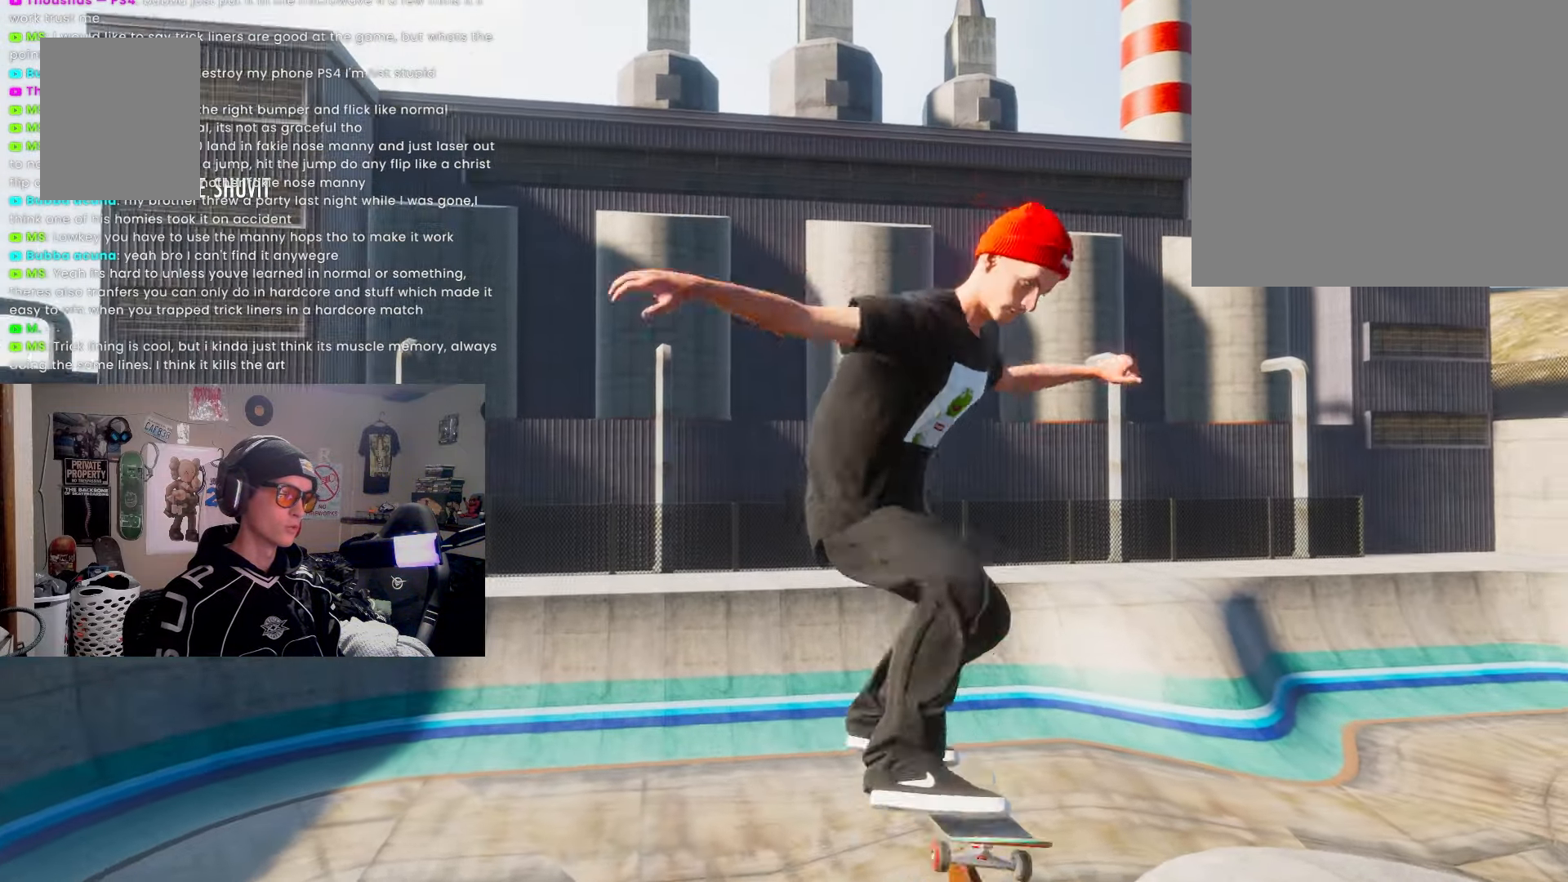
{"buttons": [], "left_stick": "center", "right_stick": "center", "events": []}
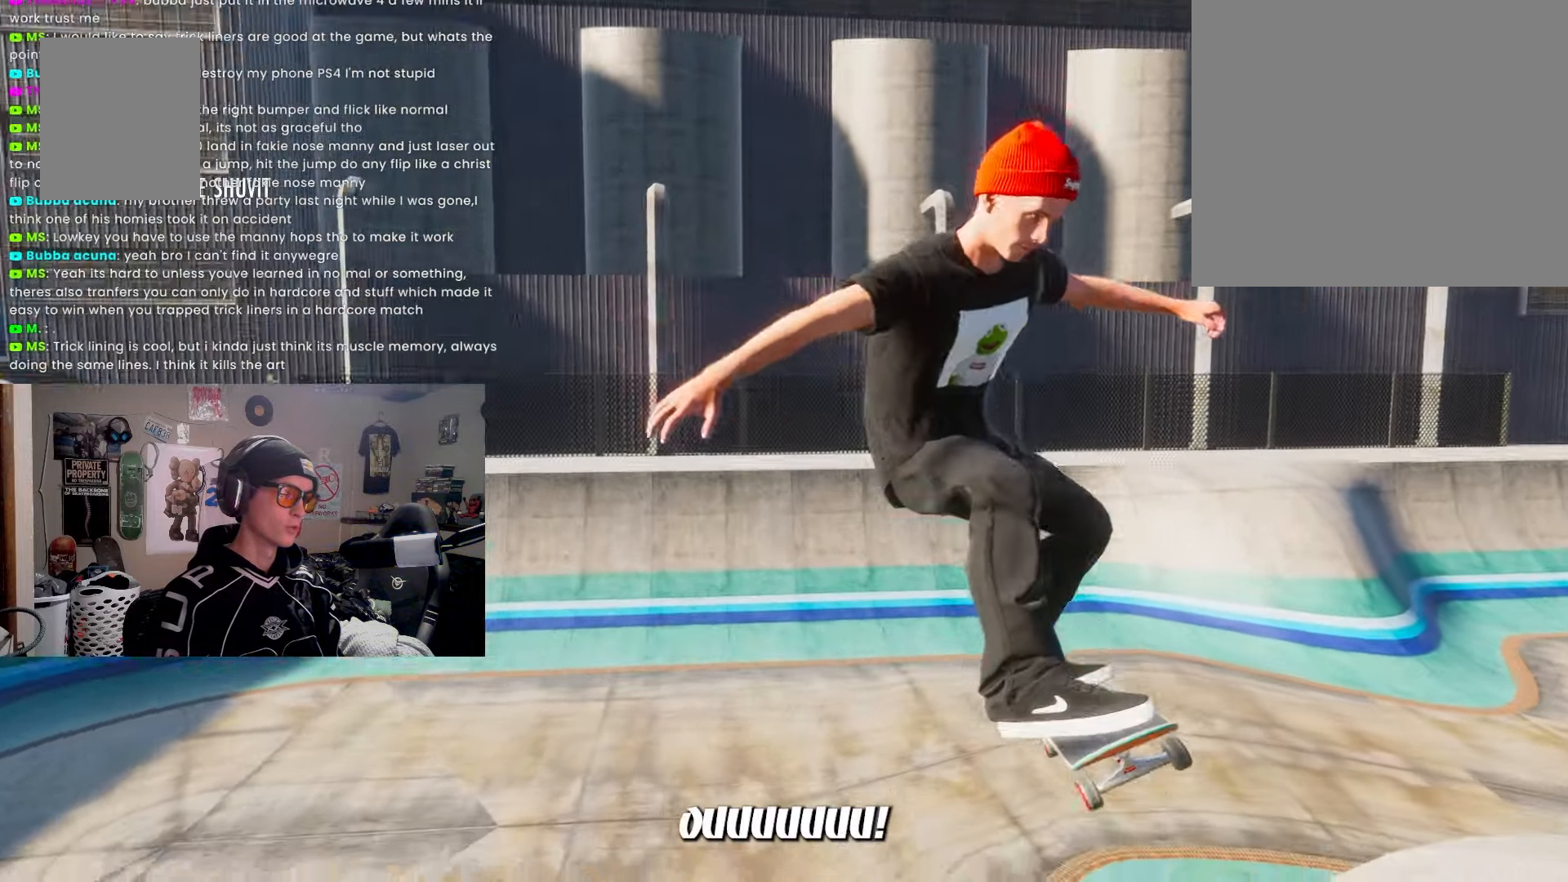
{"buttons": [], "left_stick": "center", "right_stick": "center", "events": [[317, "L2", "down"], [467, "L2", "up"]]}
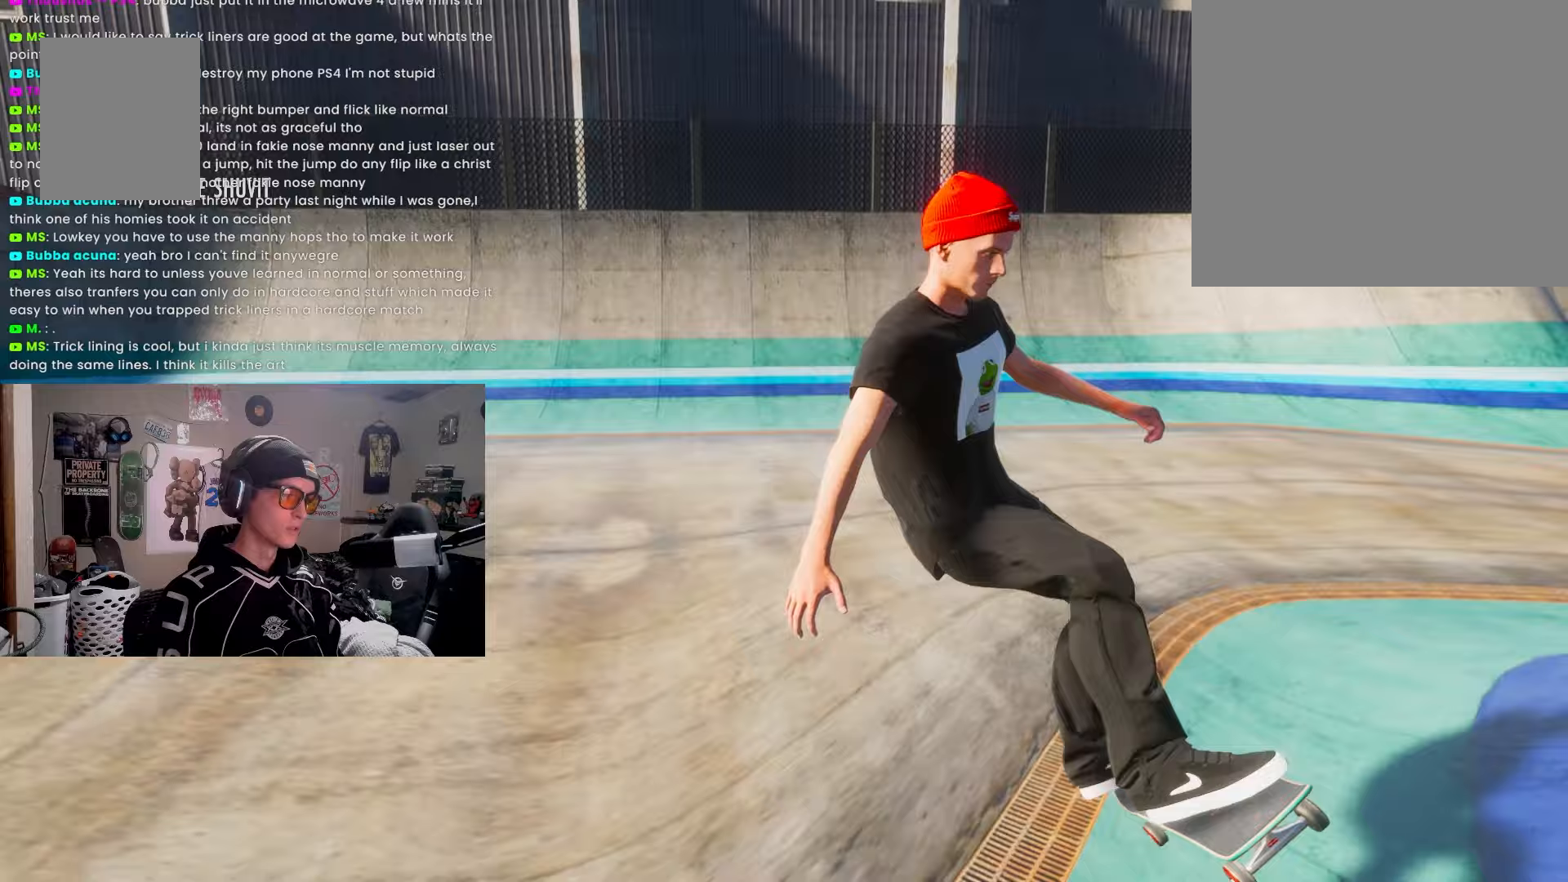
{"buttons": [], "left_stick": "center", "right_stick": "center", "events": []}
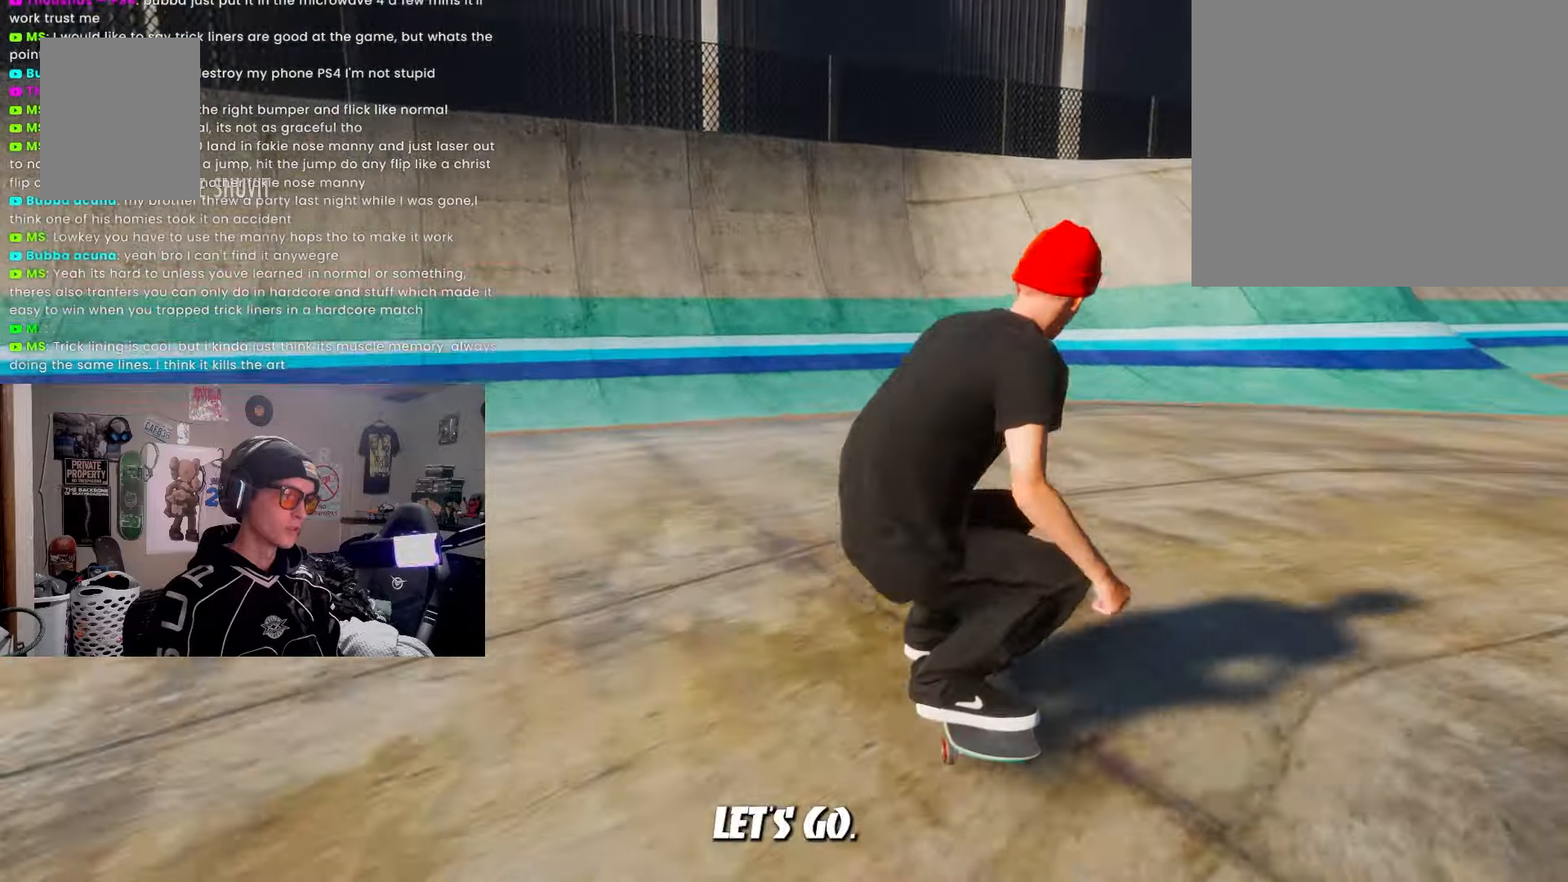
{"buttons": [], "left_stick": "center", "right_stick": "center", "events": []}
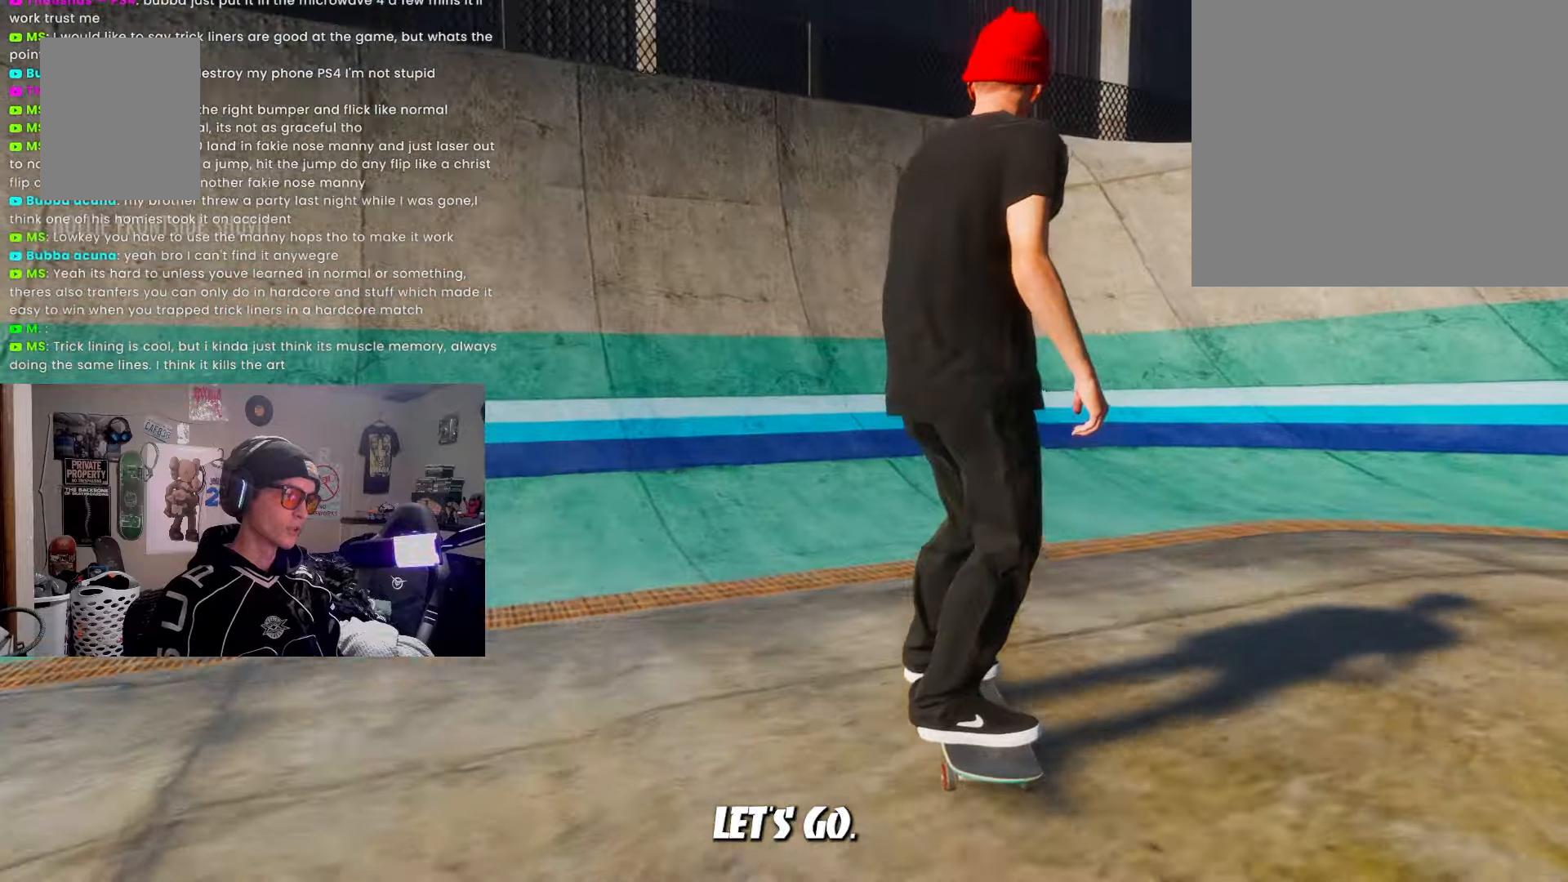
{"buttons": ["L2"], "left_stick": "center", "right_stick": "down", "events": [[33, "L2", "down"], [133, "right_stick", "down"], [250, "L2", "up"], [433, "L2", "down"]]}
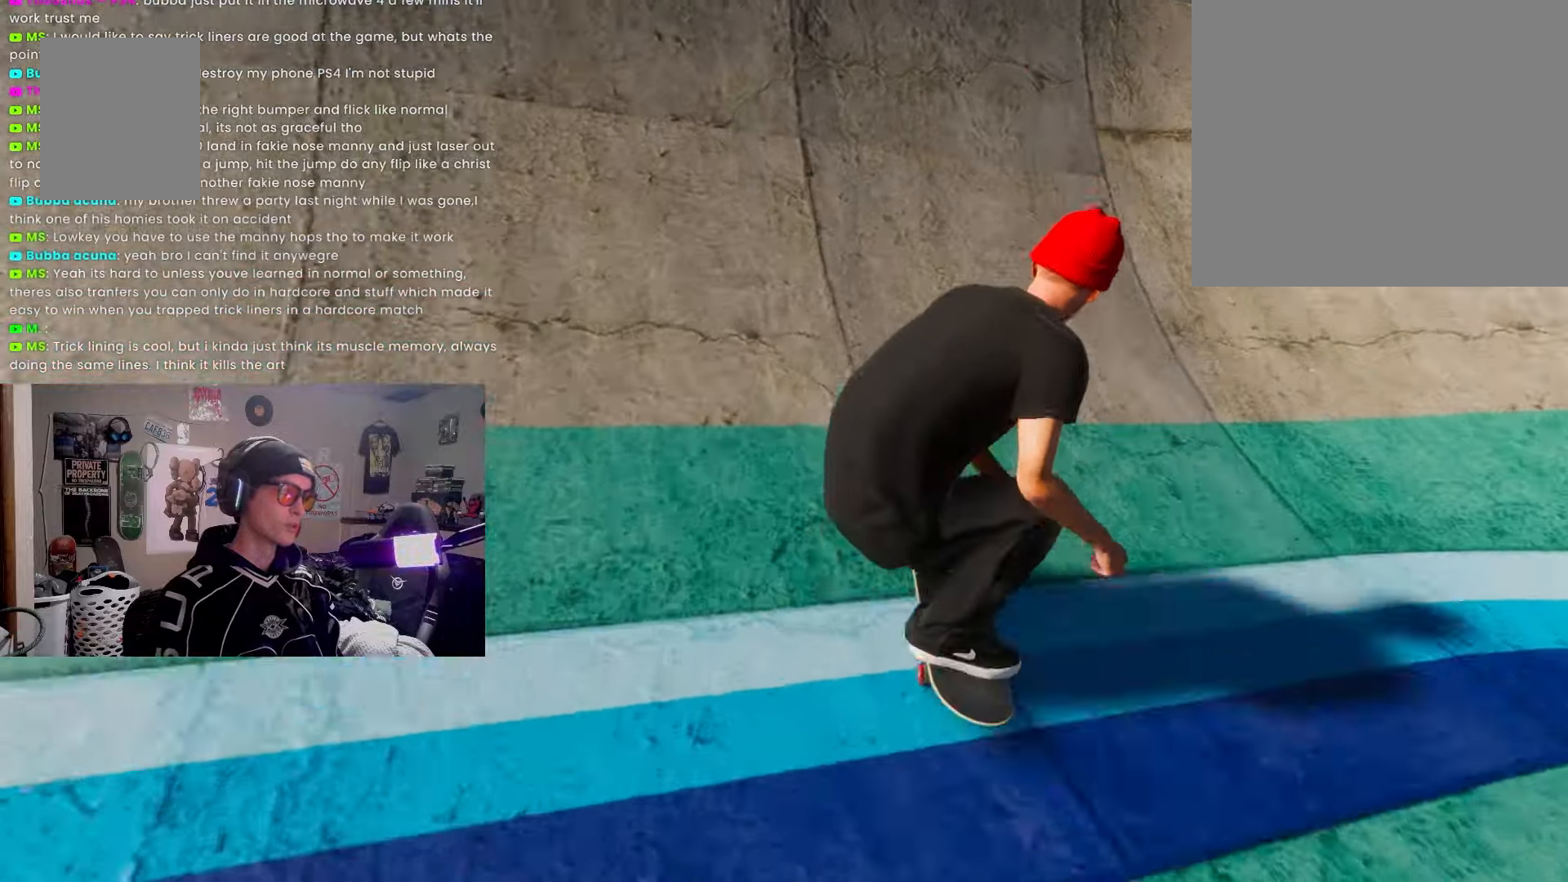
{"buttons": [], "left_stick": "center", "right_stick": "center", "events": [[117, "L2", "up"], [450, "right_stick", "center"]]}
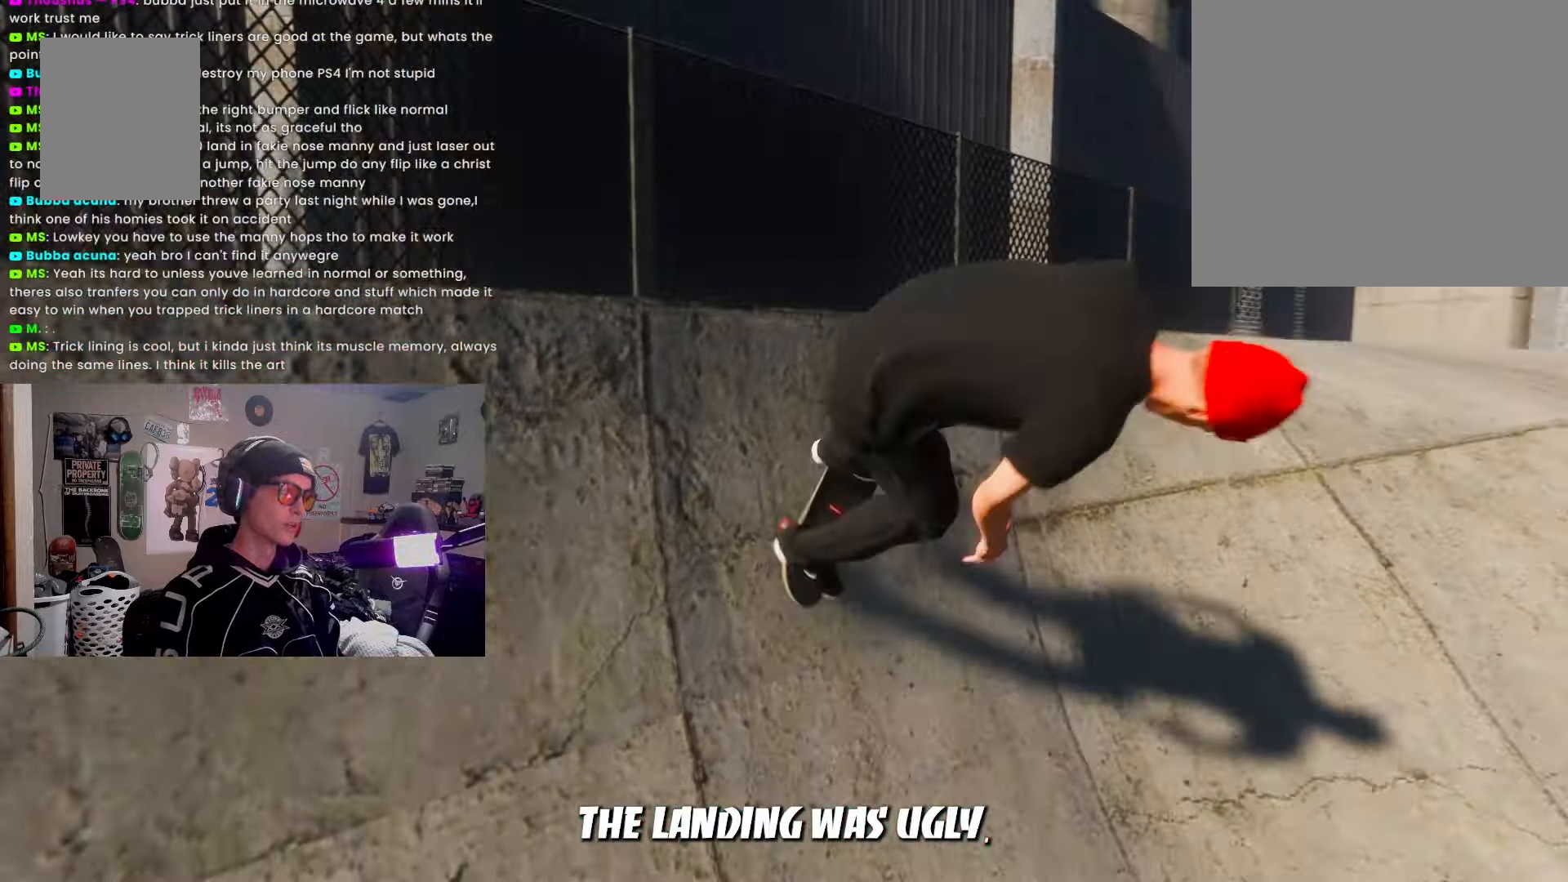
{"buttons": [], "left_stick": "center", "right_stick": "center", "events": []}
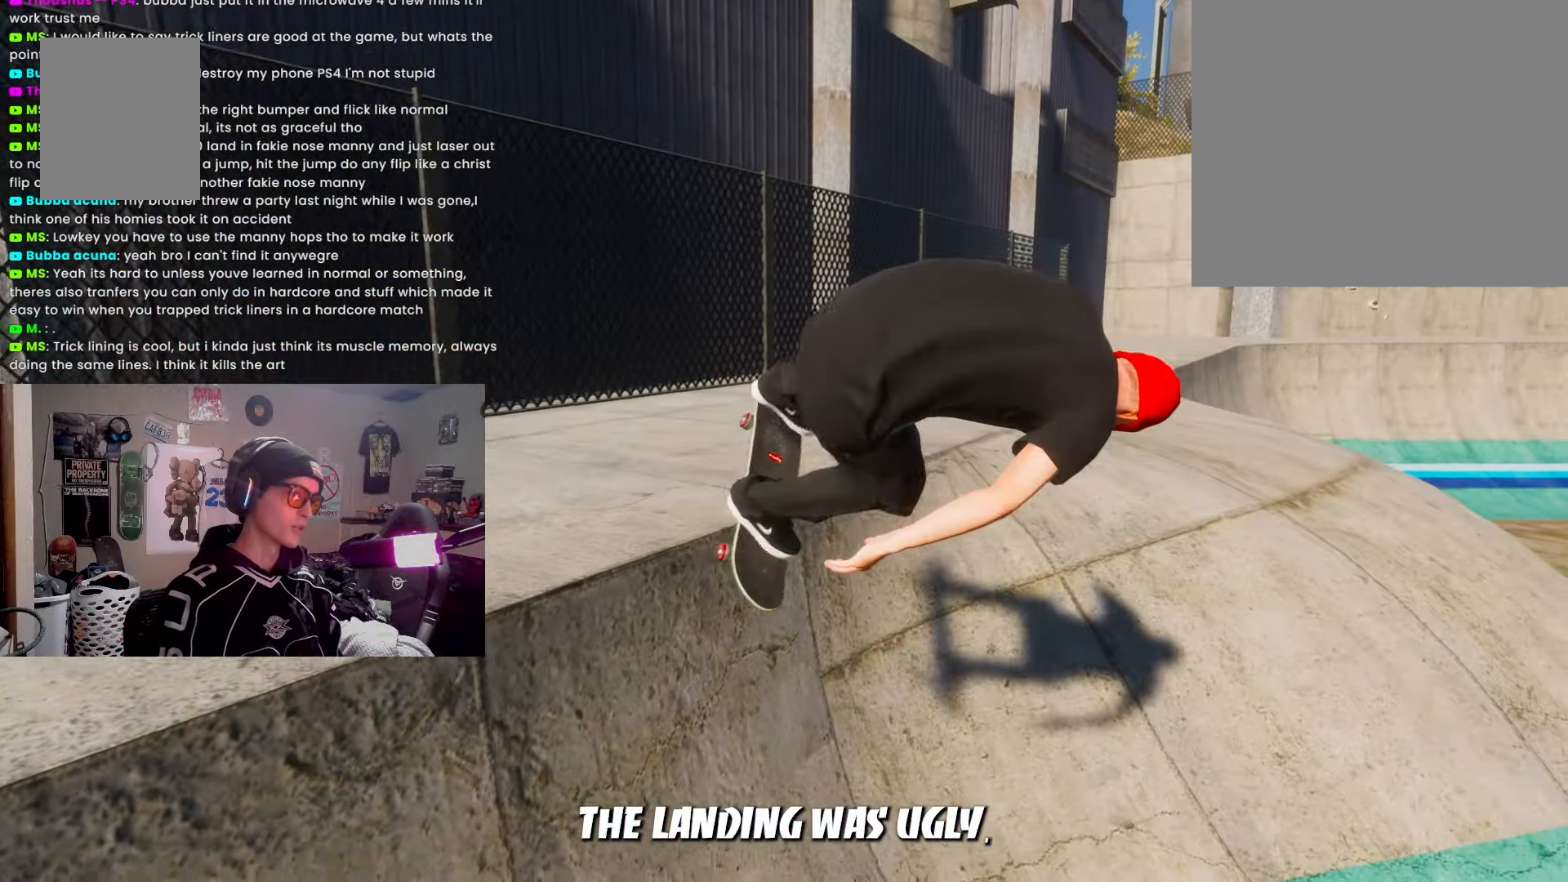
{"buttons": [], "left_stick": "center", "right_stick": "center", "events": [[183, "L2", "down"], [383, "L2", "up"]]}
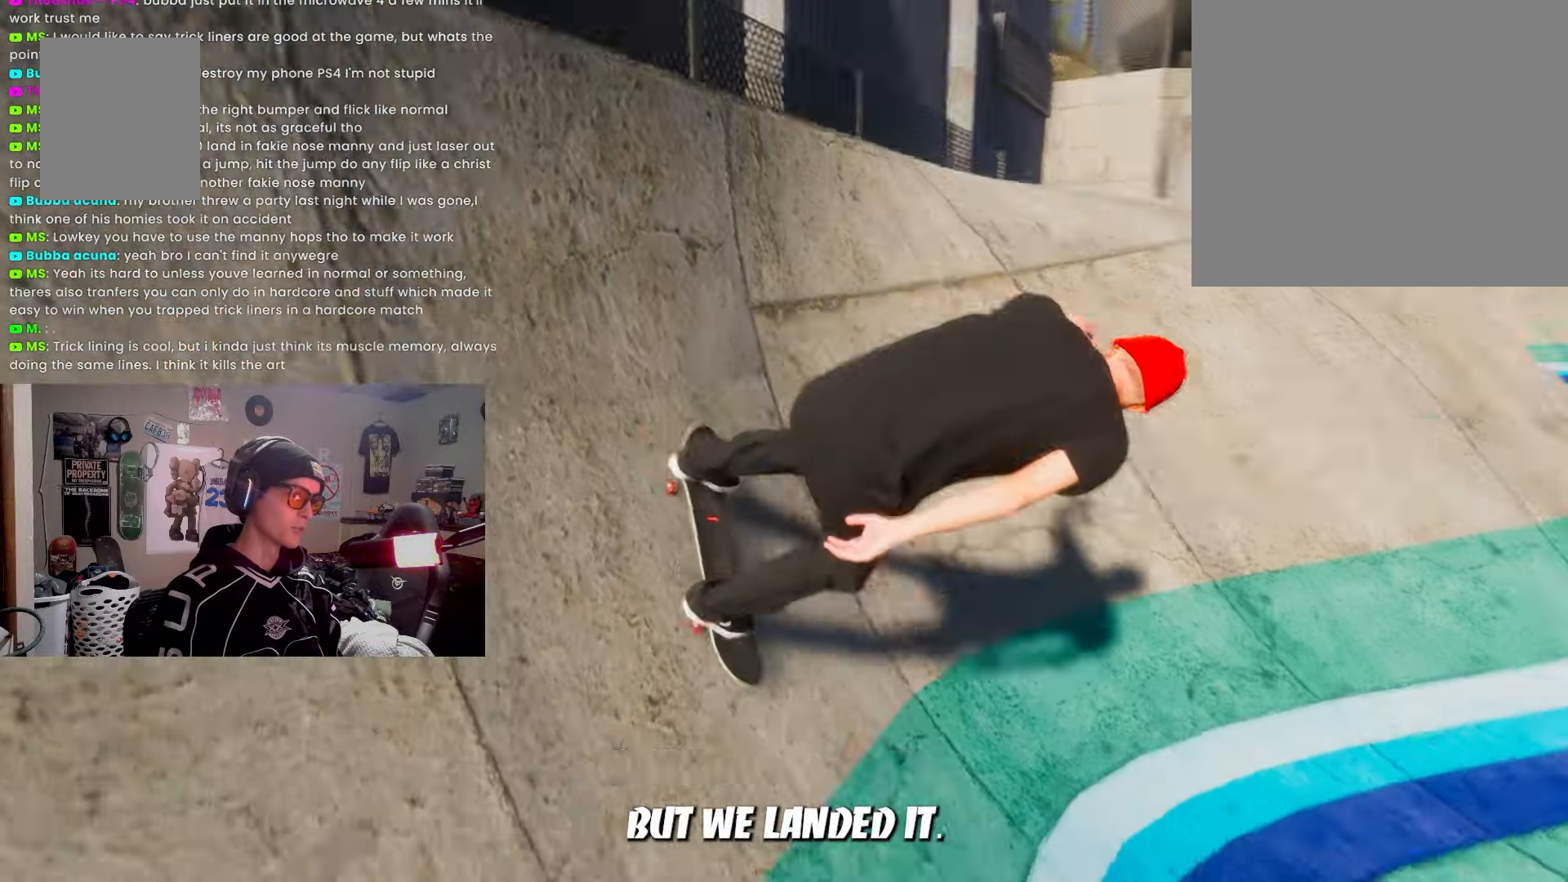
{"buttons": [], "left_stick": "center", "right_stick": "center", "events": [[33, "L2", "down"], [250, "L2", "up"]]}
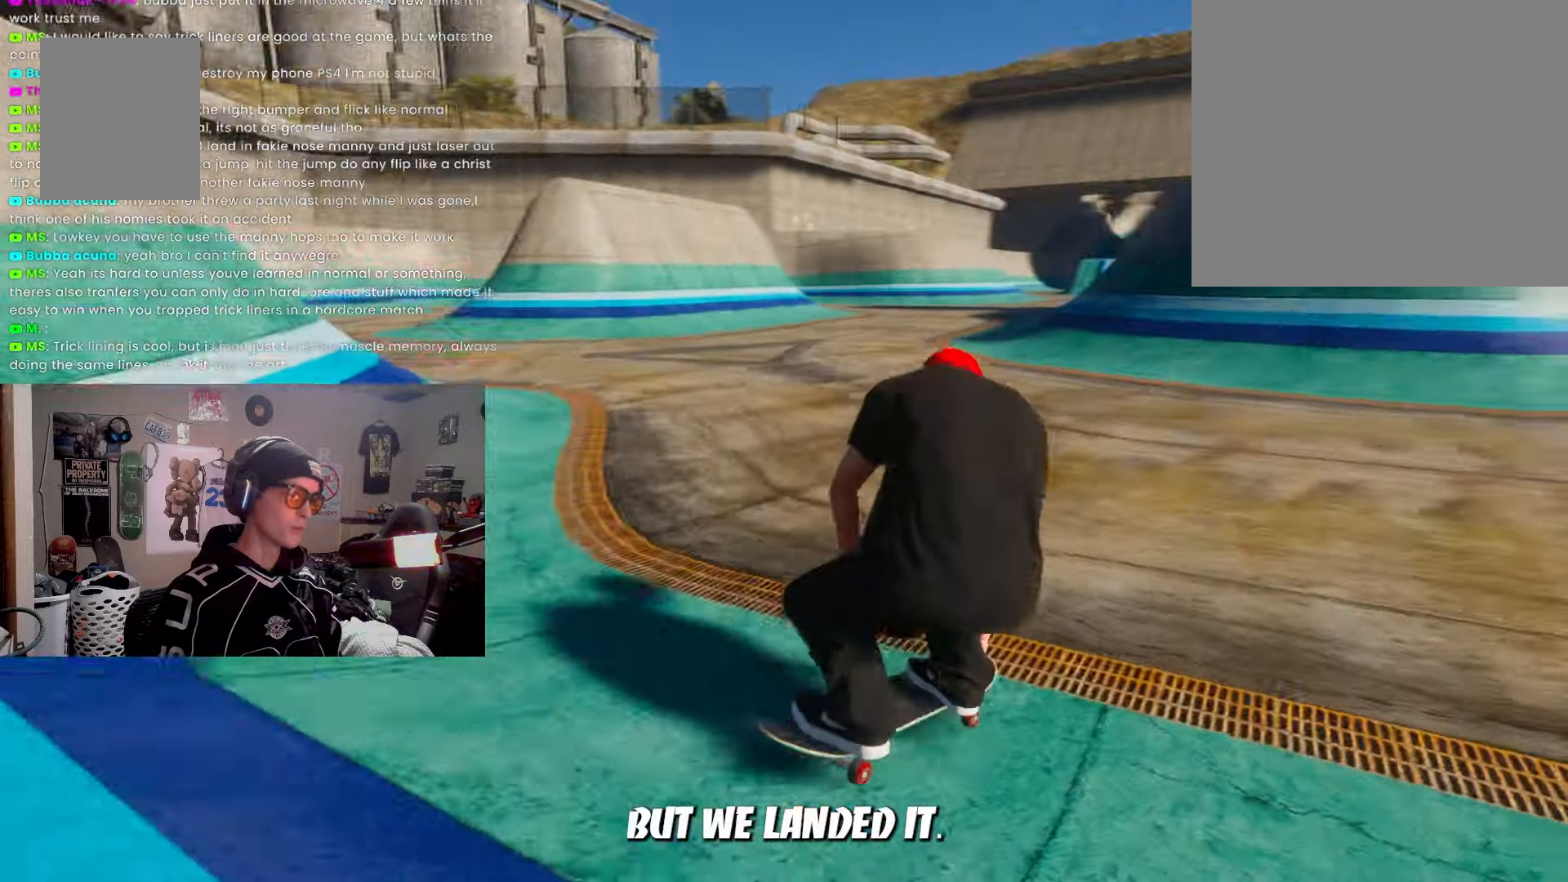
{"buttons": ["L2"], "left_stick": "center", "right_stick": "center", "events": [[250, "SQUARE", "down"], [467, "L2", "down"], [483, "SQUARE", "up"]]}
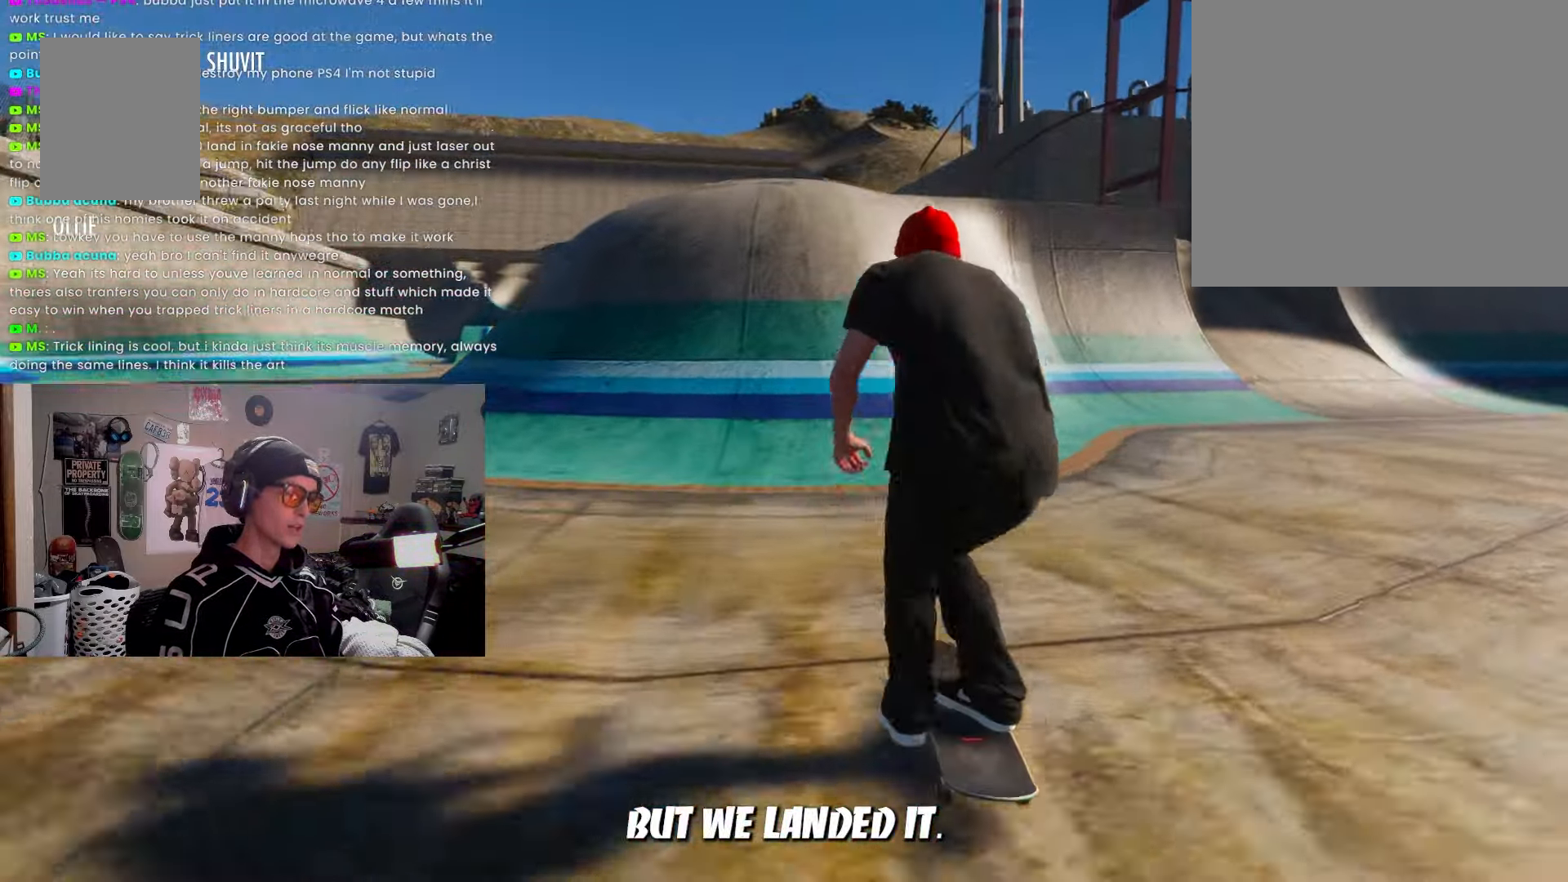
{"buttons": ["L2"], "left_stick": "down-left", "right_stick": "center", "events": [[367, "left_stick", "down-left"]]}
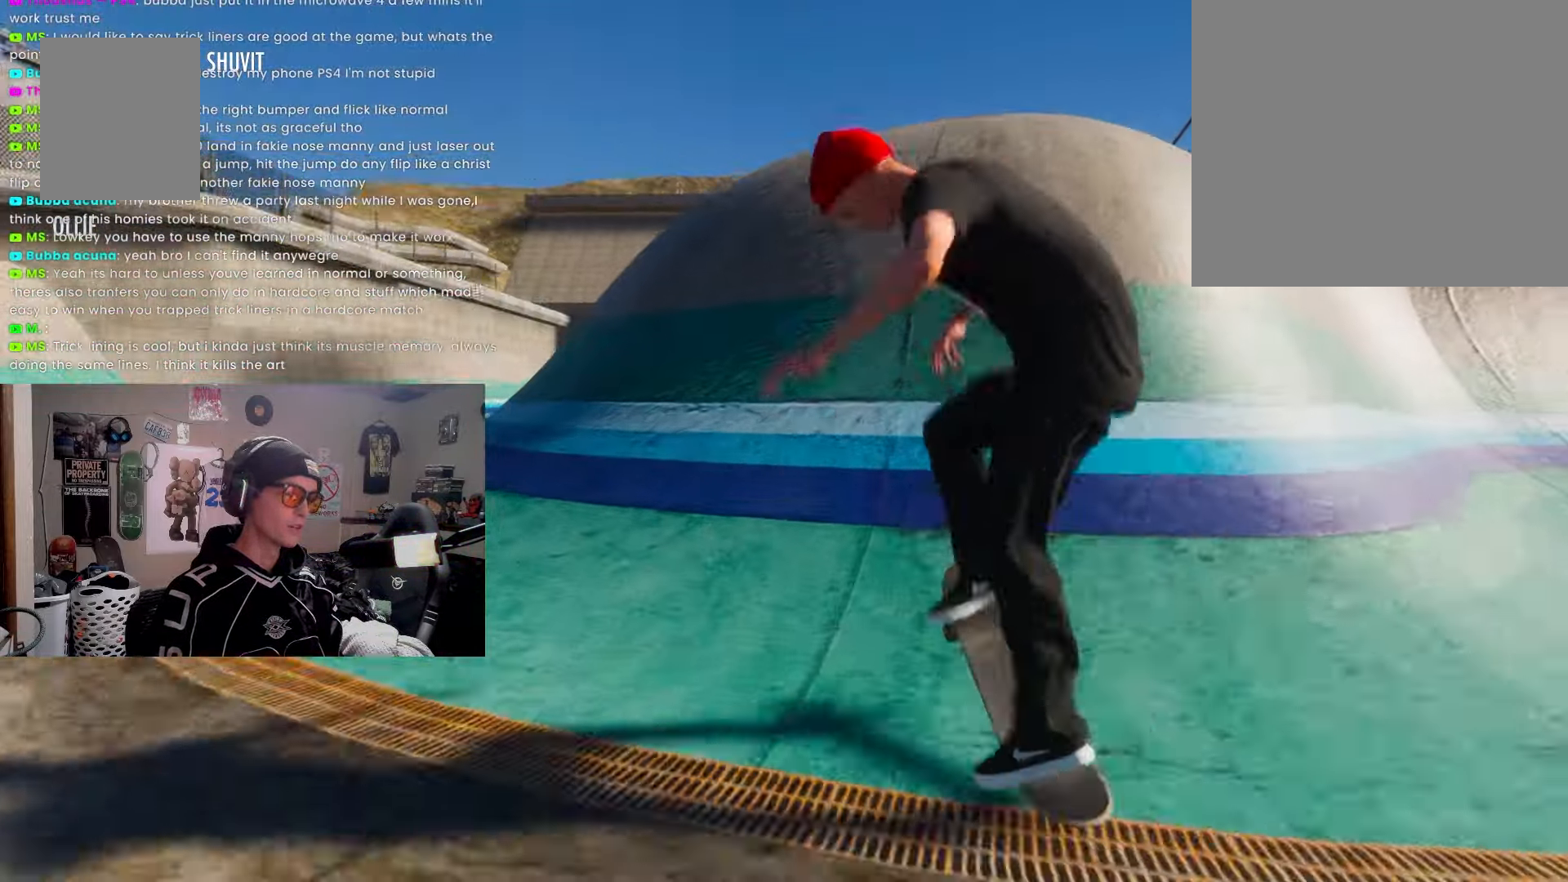
{"buttons": [], "left_stick": "center", "right_stick": "center", "events": [[100, "L2", "up"], [133, "left_stick", "down"], [283, "left_stick", "right"], [350, "left_stick", "center"]]}
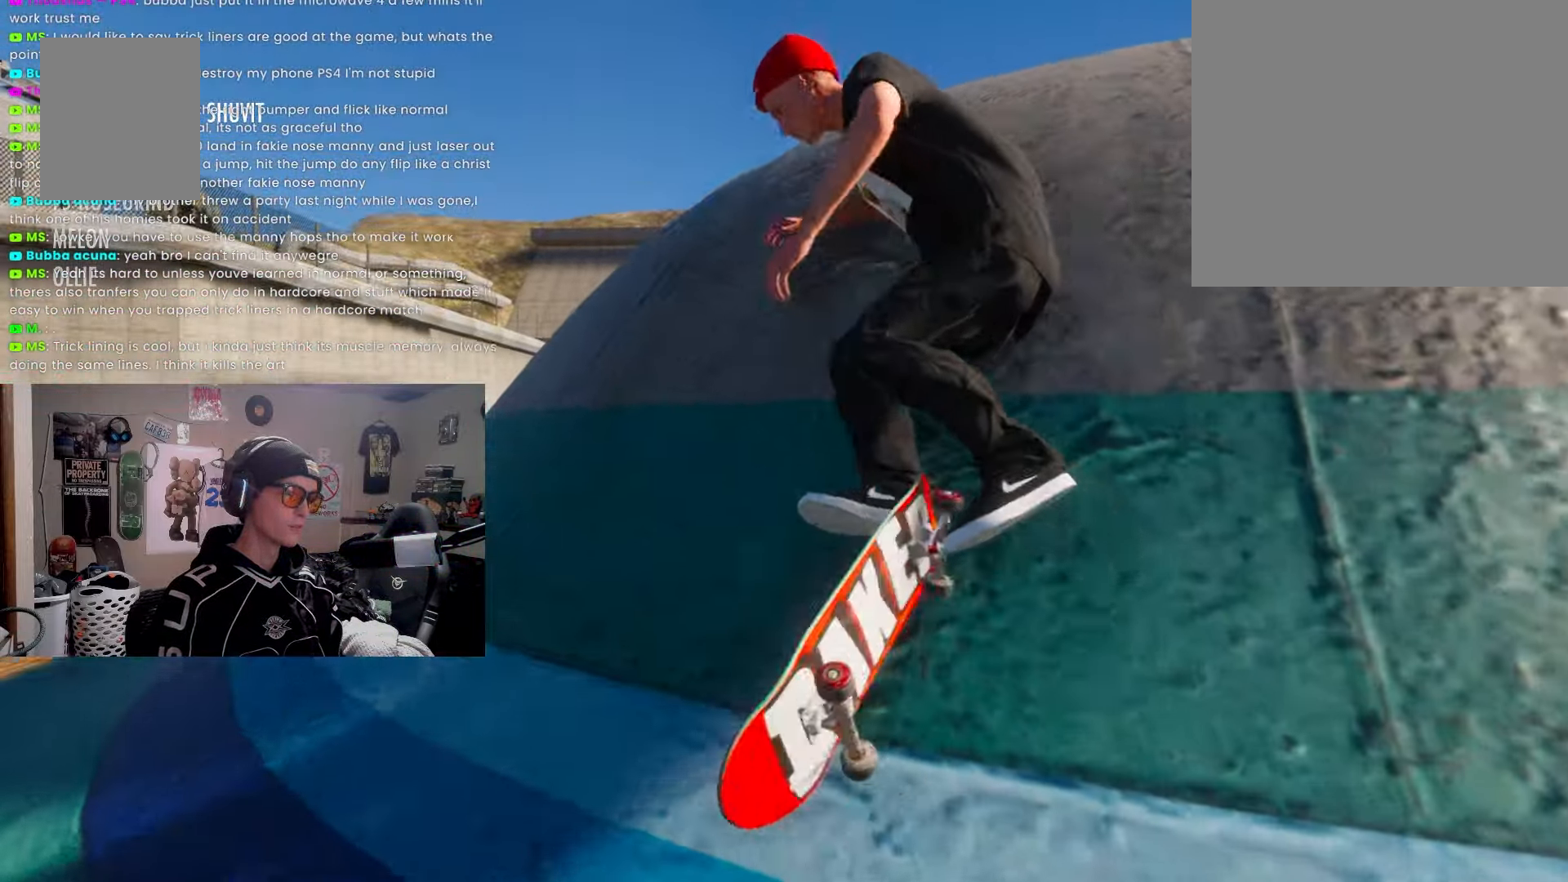
{"buttons": [], "left_stick": "center", "right_stick": "center", "events": []}
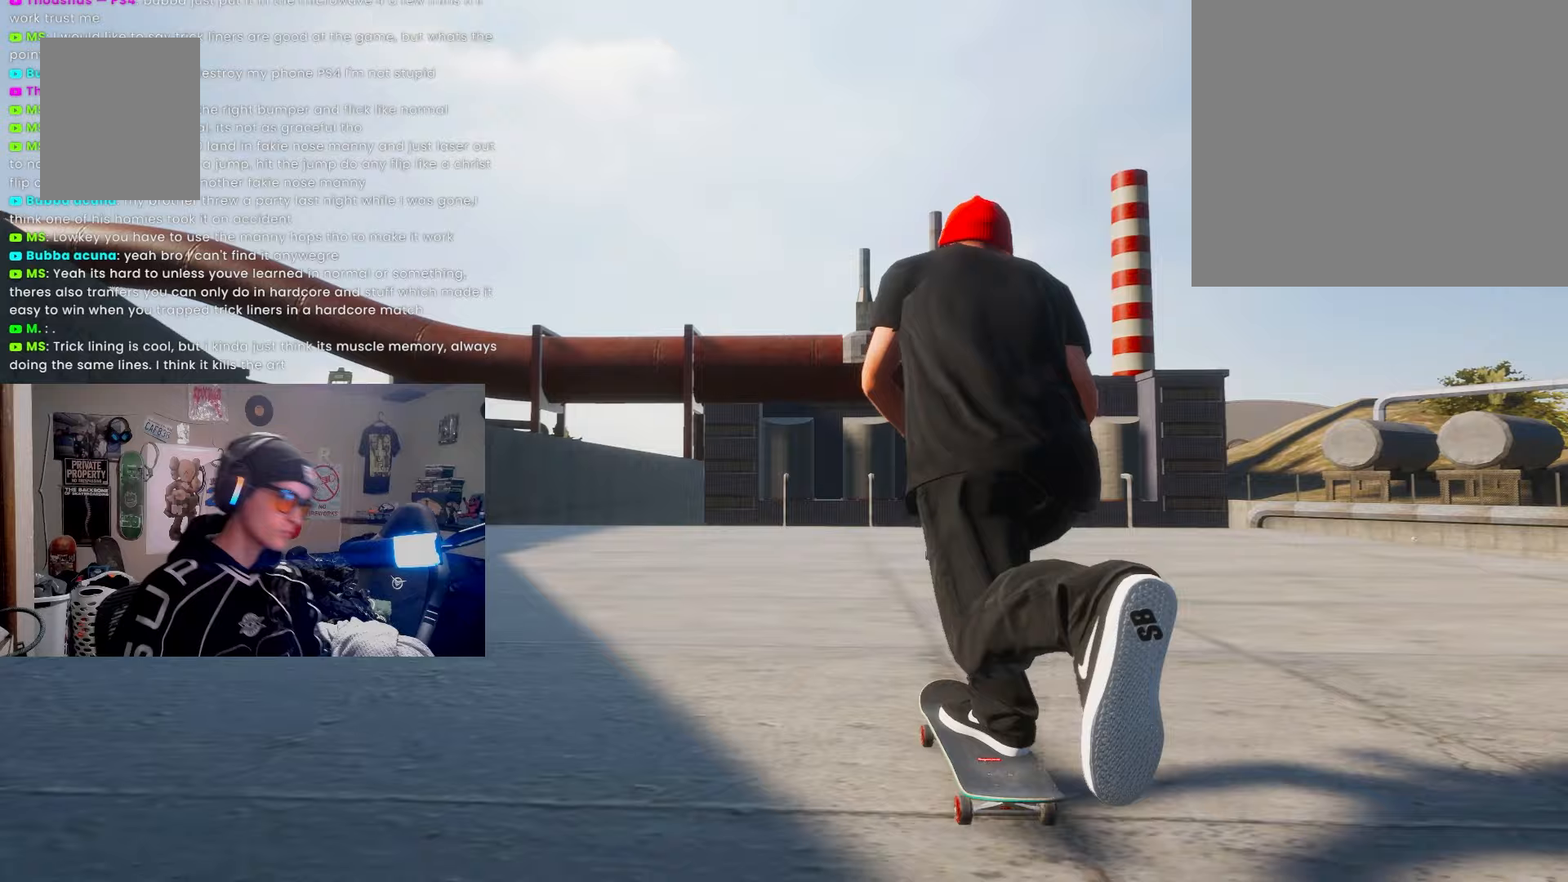
{"buttons": [], "left_stick": "center", "right_stick": "center", "events": [[17, "R2", "down"], [83, "R2", "up"]]}
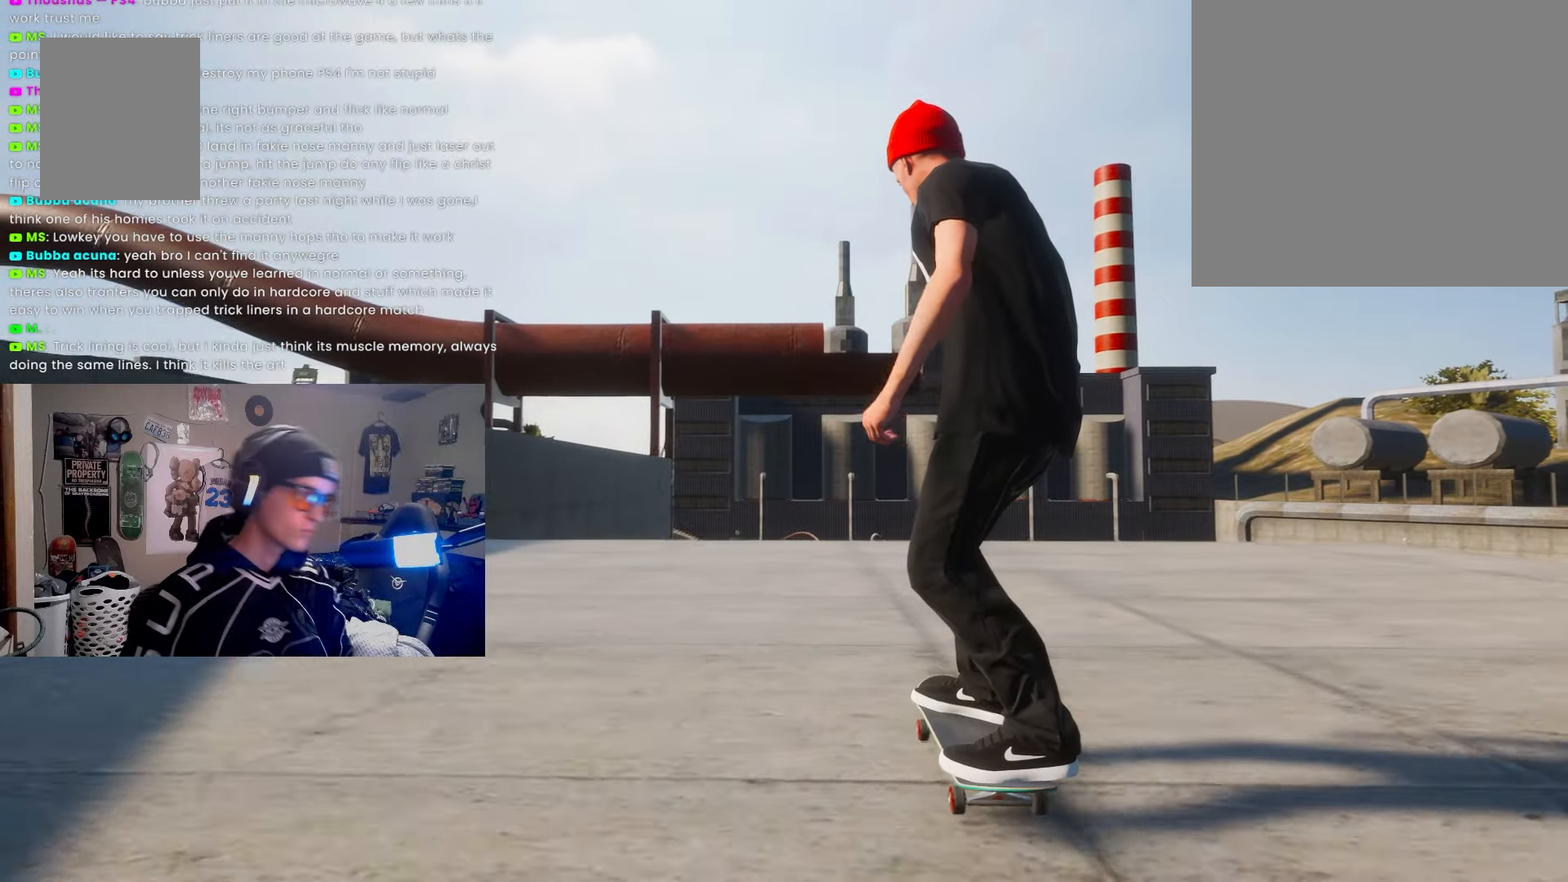
{"buttons": [], "left_stick": "down-right", "right_stick": "center", "events": [[167, "R2", "down"], [217, "R2", "up"], [450, "left_stick", "down-right"]]}
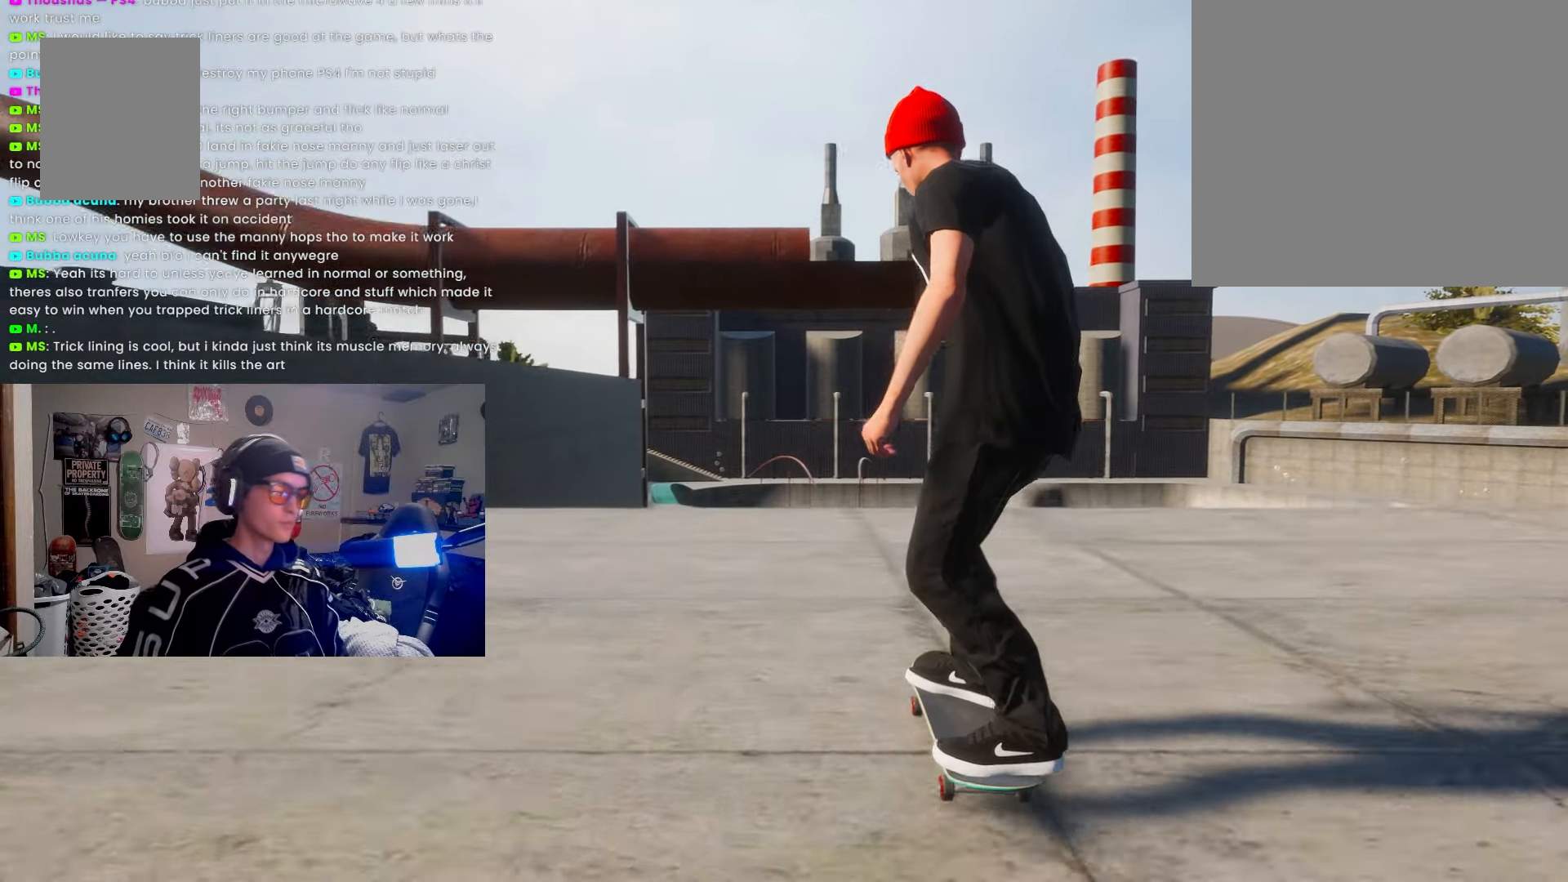
{"buttons": [], "left_stick": "down-right", "right_stick": "center", "events": []}
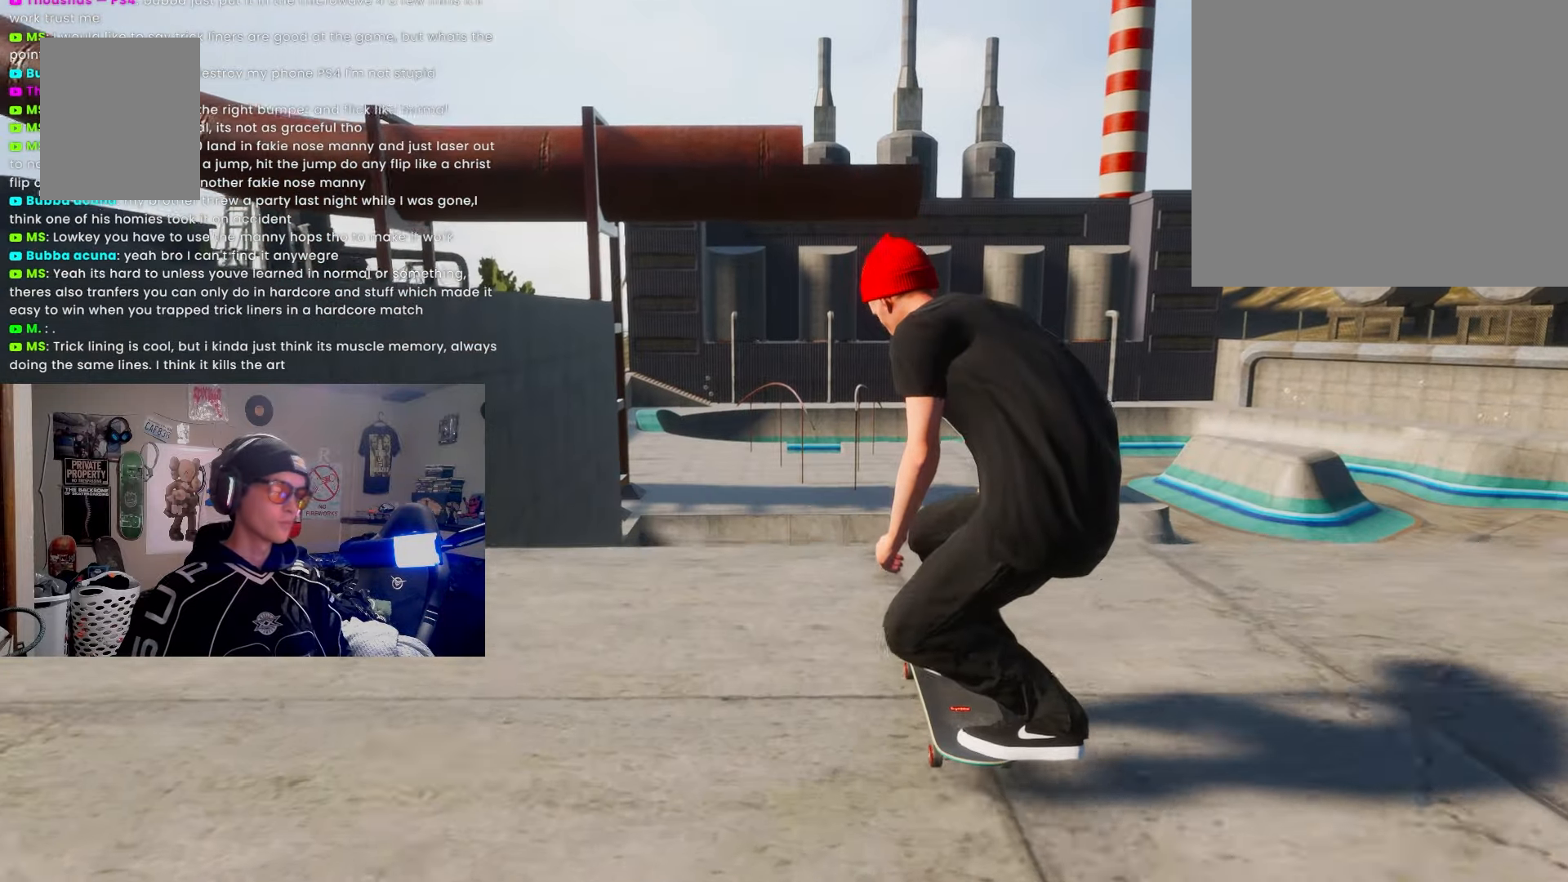
{"buttons": [], "left_stick": "center", "right_stick": "center", "events": [[33, "left_stick", "down-left"], [33, "right_stick", "up-left"], [83, "right_stick", "center"], [117, "left_stick", "center"]]}
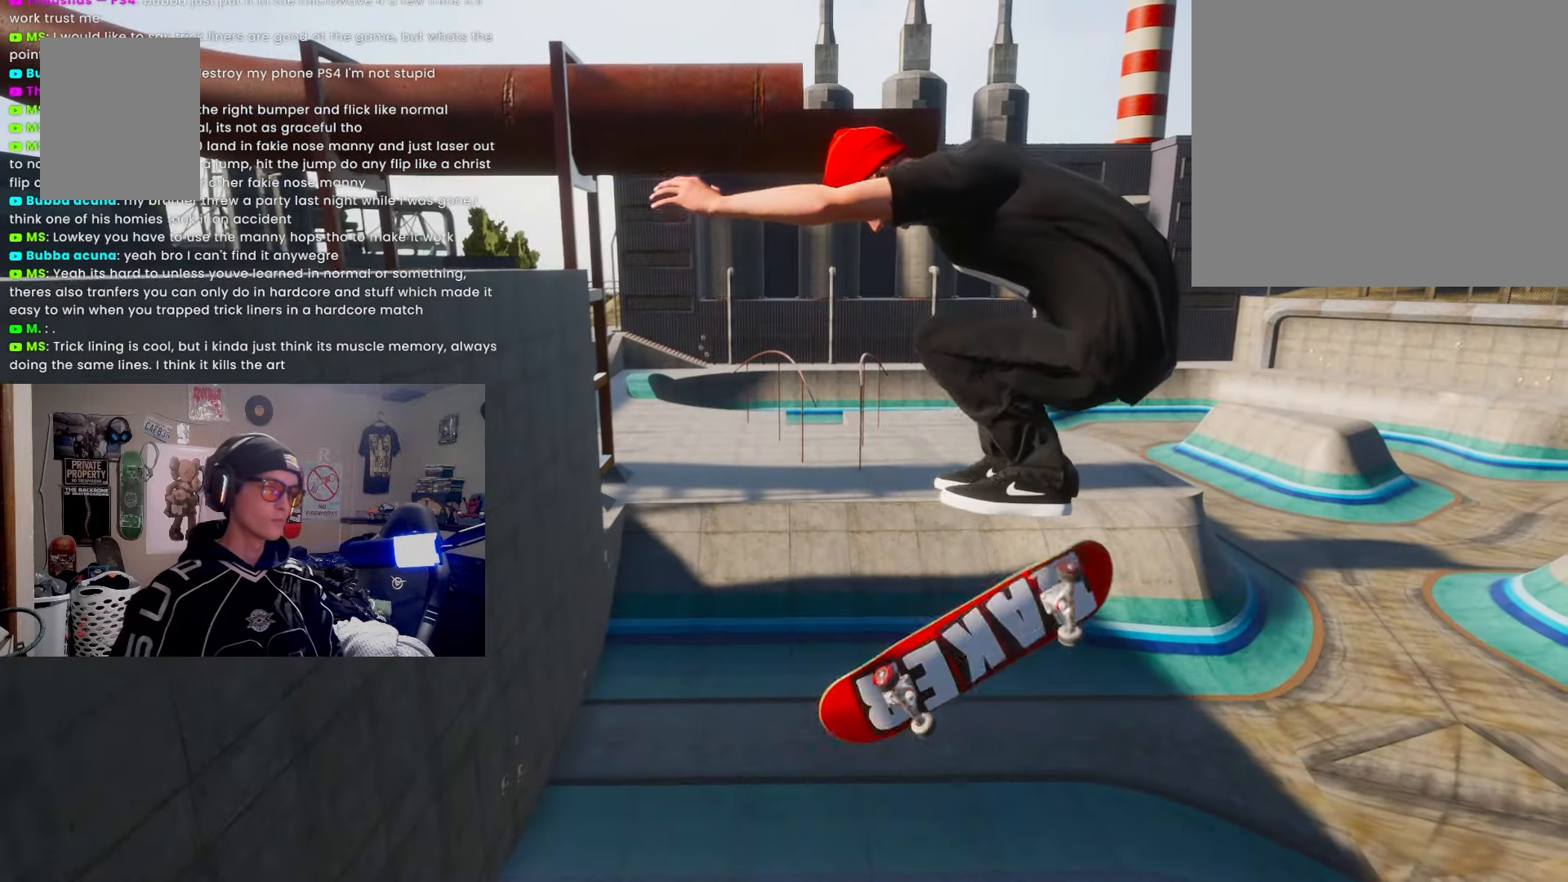
{"buttons": ["R2"], "left_stick": "center", "right_stick": "center", "events": [[450, "R2", "down"]]}
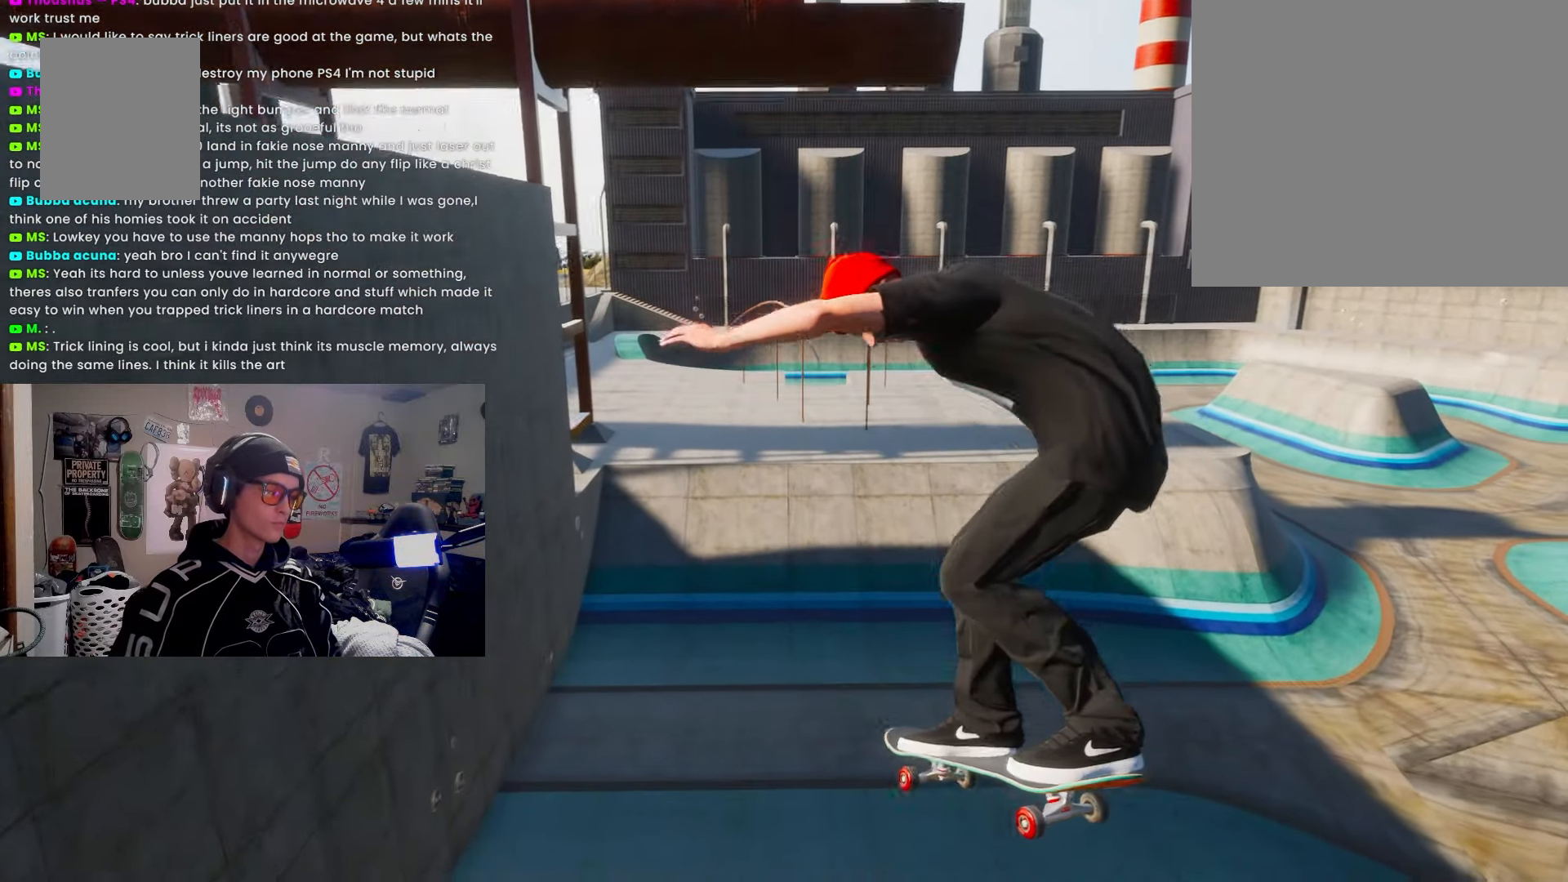
{"buttons": [], "left_stick": "center", "right_stick": "center", "events": [[100, "R2", "up"]]}
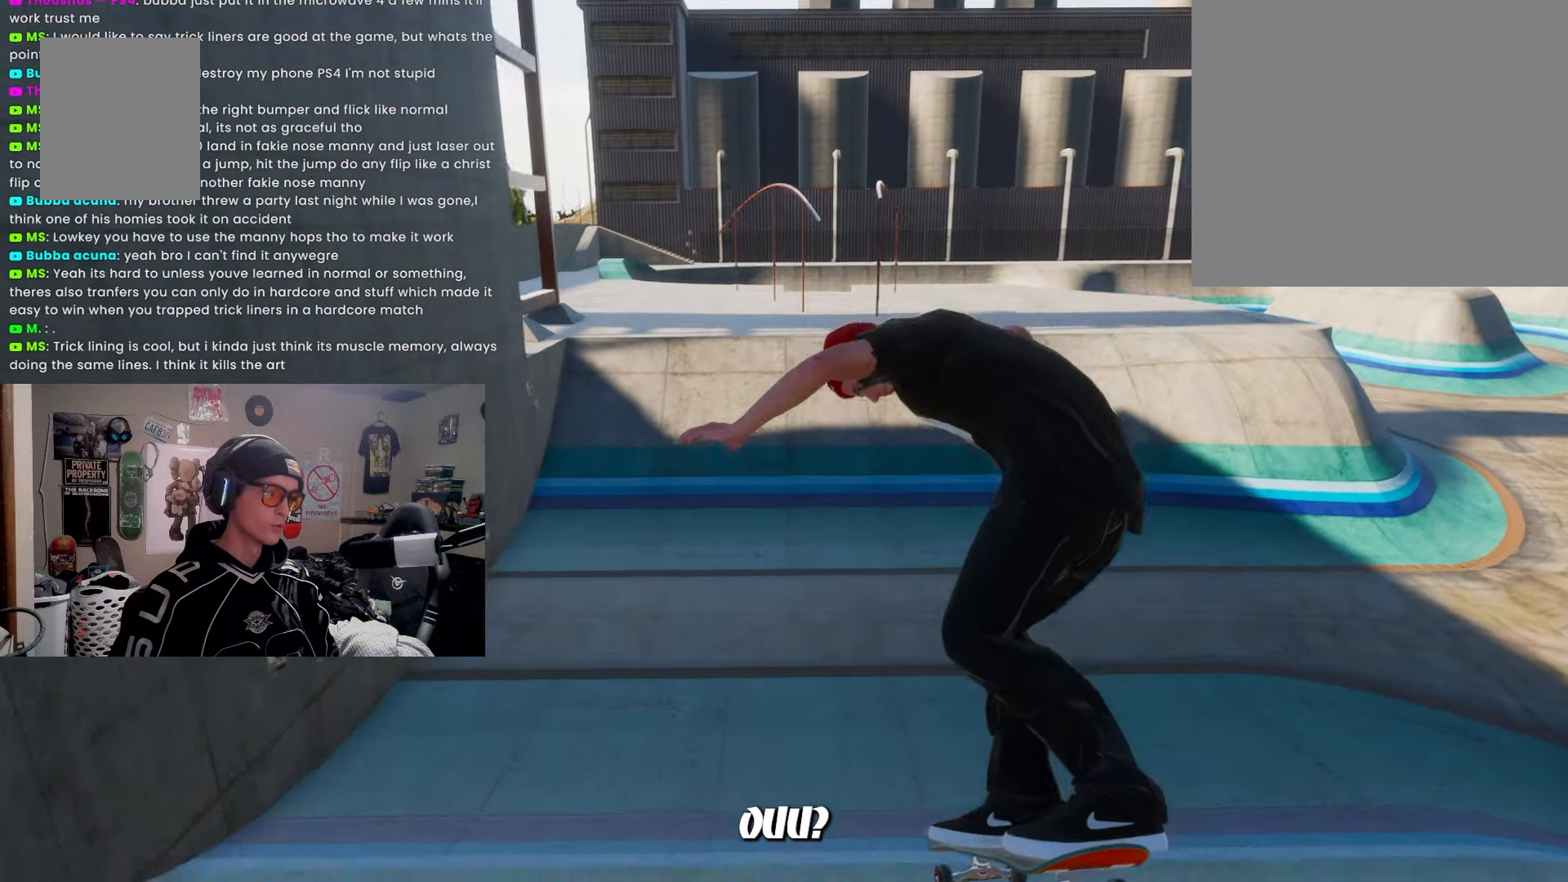
{"buttons": [], "left_stick": "center", "right_stick": "center", "events": [[17, "R2", "down"], [100, "R2", "up"], [283, "R2", "down"], [383, "R2", "up"]]}
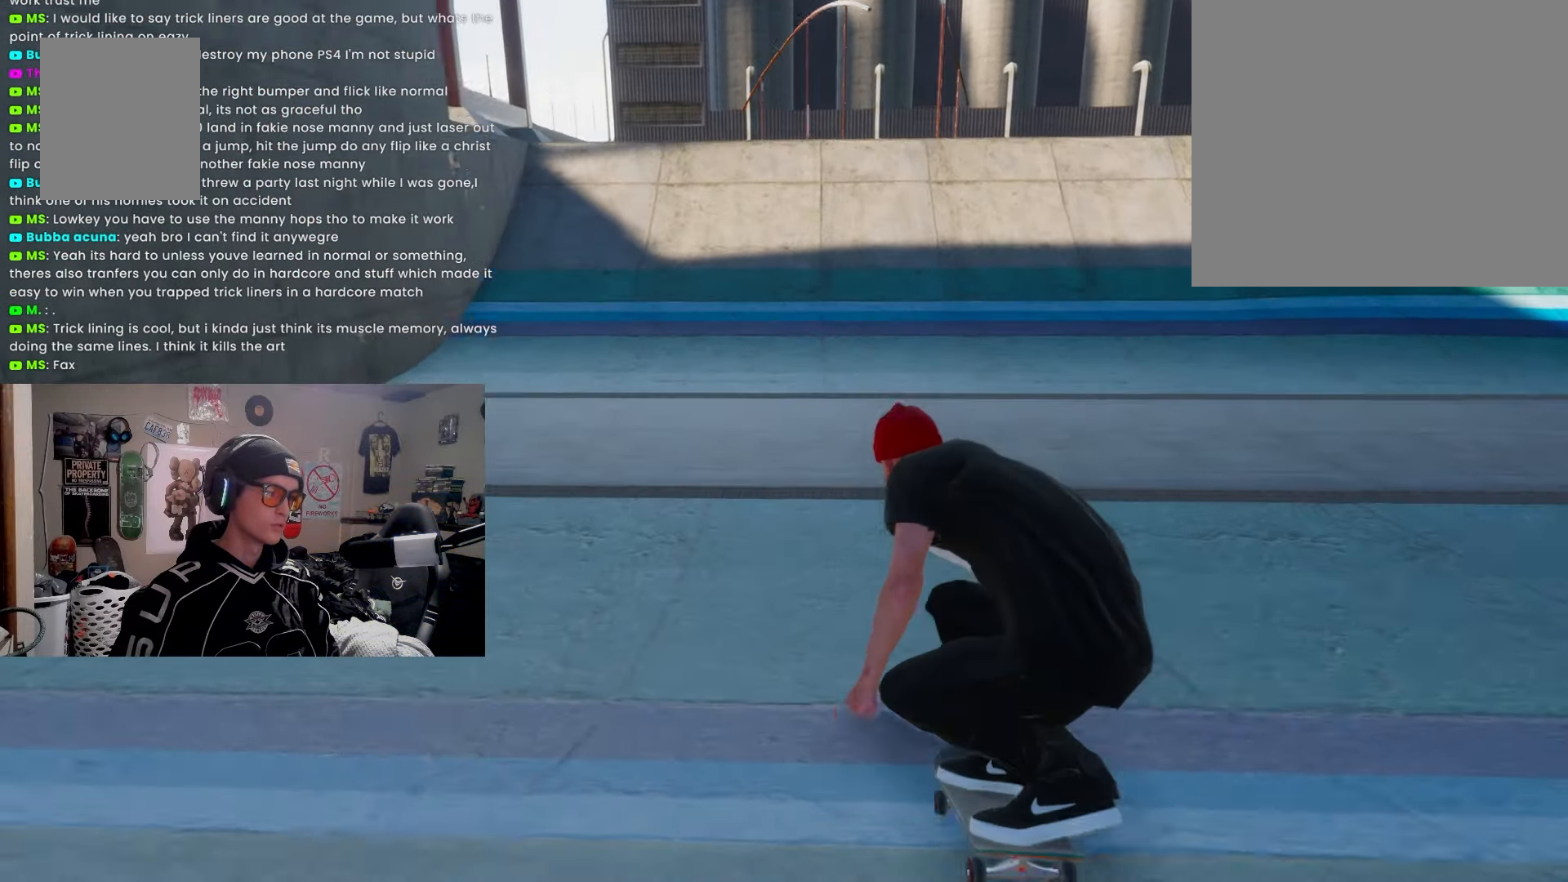
{"buttons": [], "left_stick": "down", "right_stick": "center", "events": [[500, "left_stick", "down"]]}
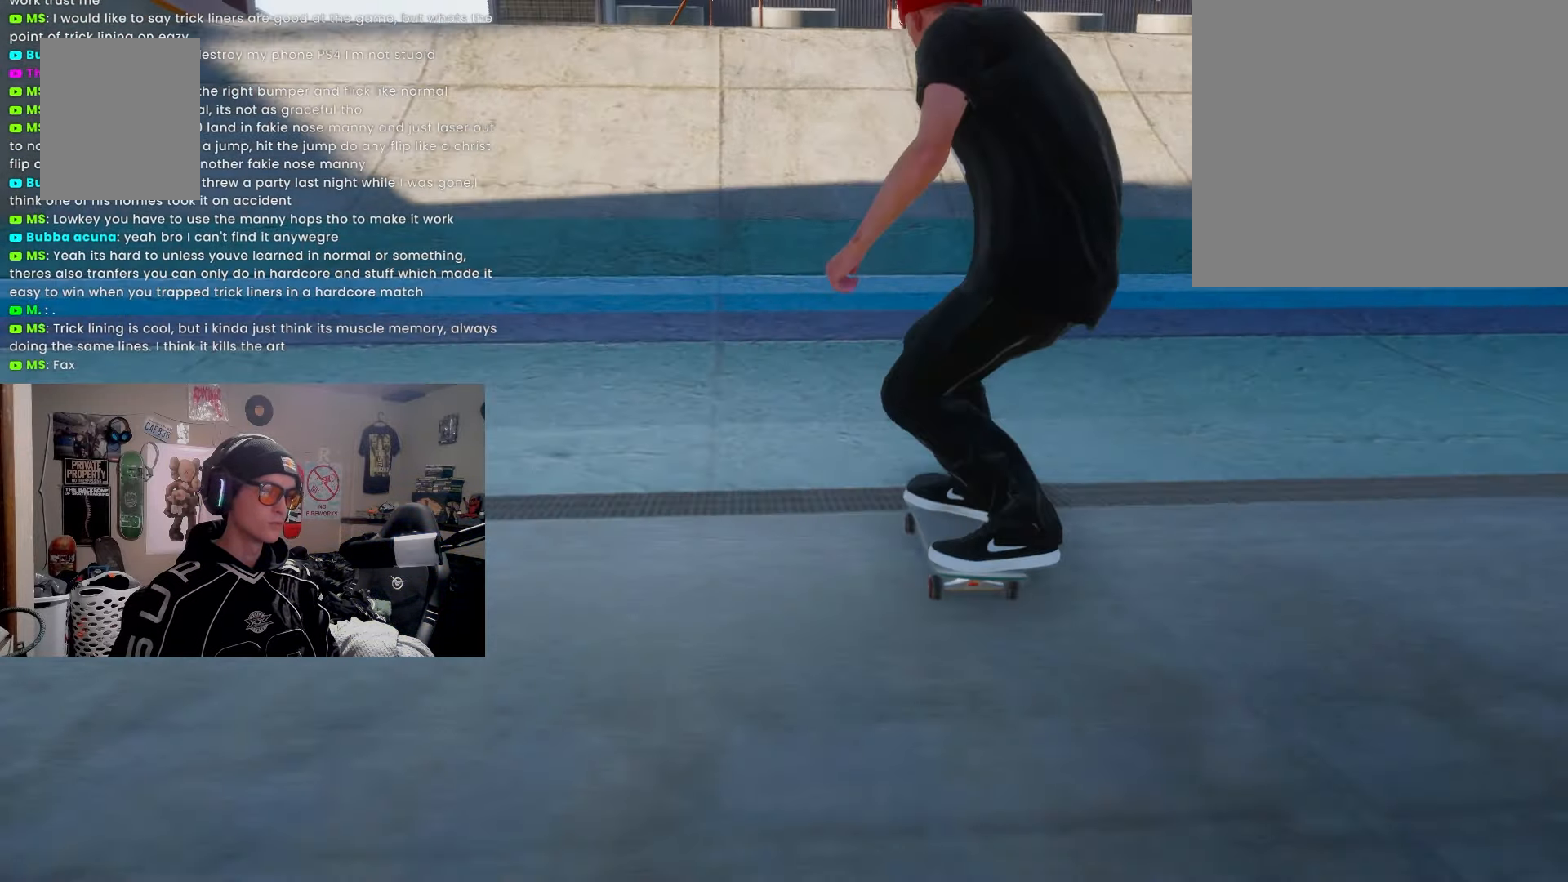
{"buttons": [], "left_stick": "down", "right_stick": "center", "events": [[267, "R2", "down"], [367, "R2", "up"]]}